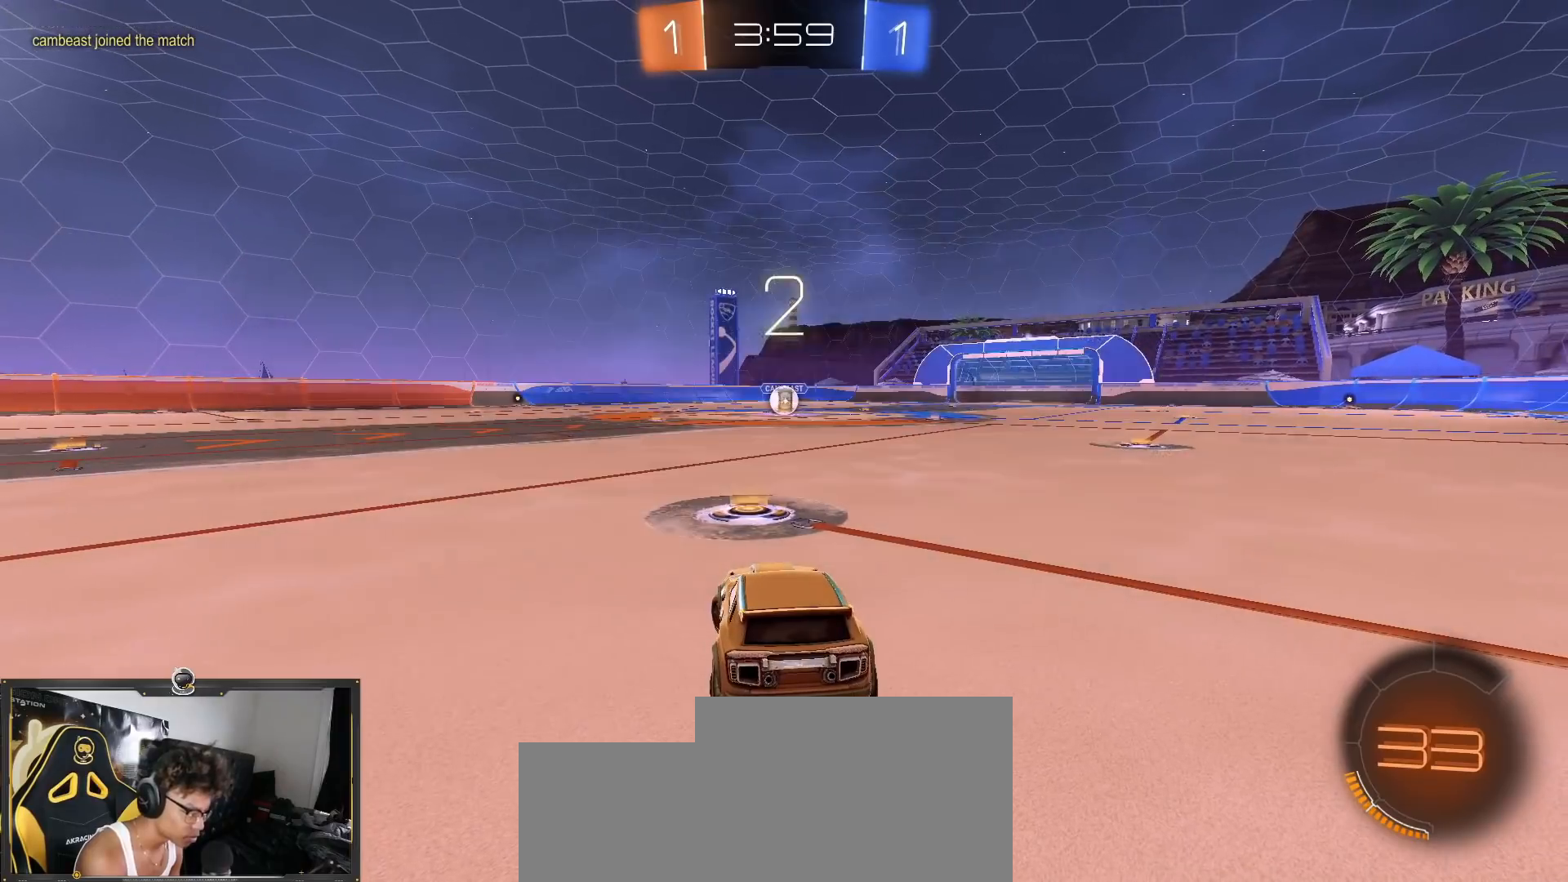
Gameplay with a controller (PlayStation layout); each line is a JSON object with the inputs held at the frame after it. "events" lists button and stick changes between this image and that frame as [ms after this image, input, new state], when the widget could be followed in between. Not read: R3.
{"buttons": ["R1", "R2"], "left_stick": "center", "right_stick": "center", "events": [[34, "left_stick", "center"]]}
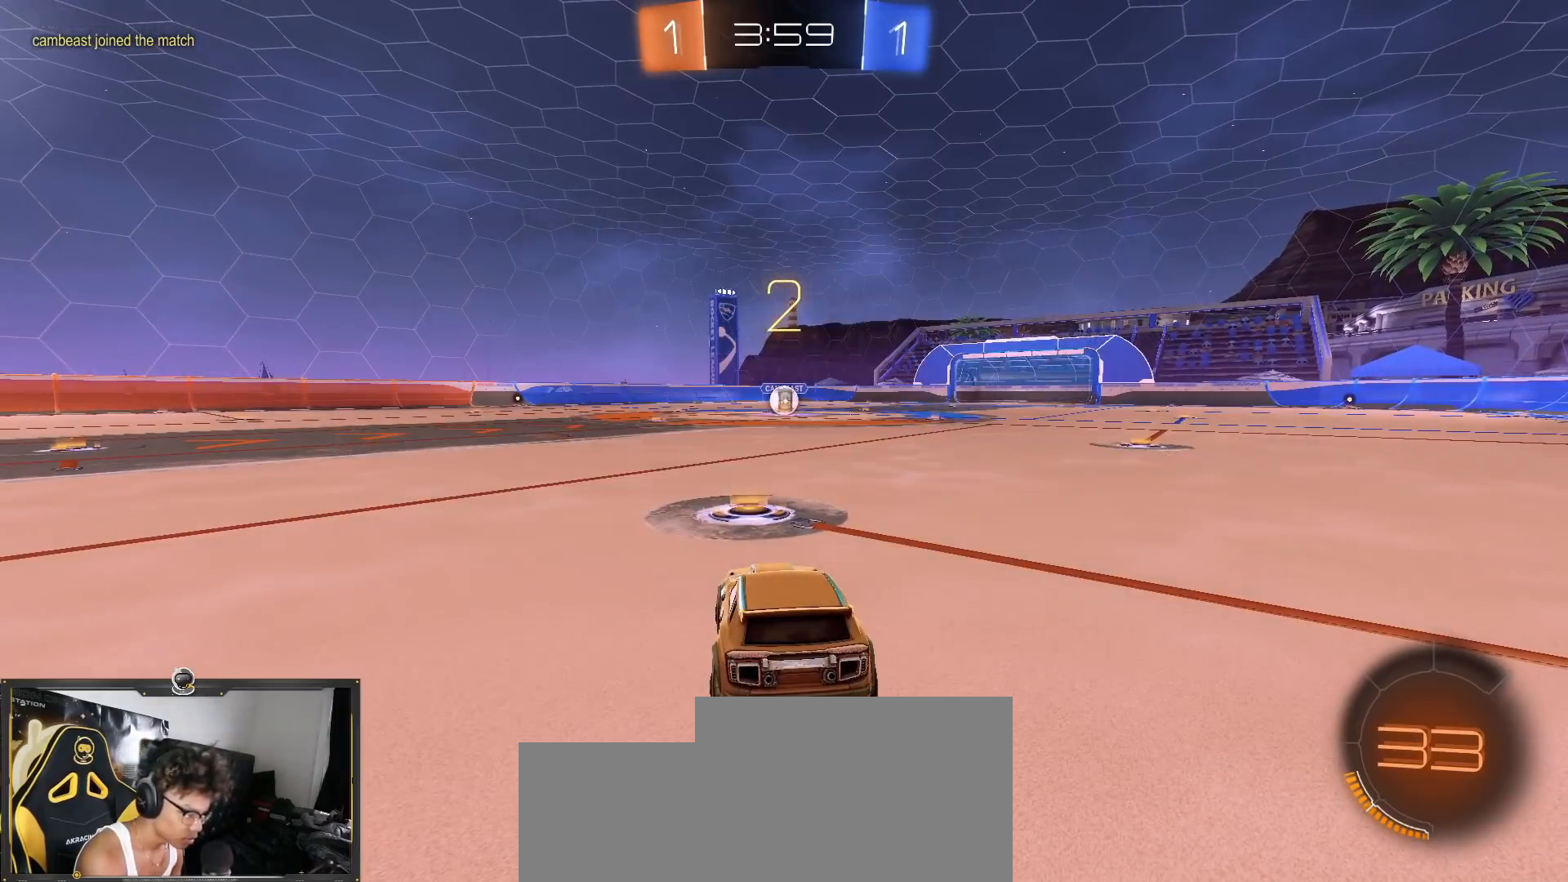
{"buttons": ["R1", "R2"], "left_stick": "center", "right_stick": "center", "events": [[50, "TRIANGLE", "down"], [150, "TRIANGLE", "up"], [434, "TRIANGLE", "down"], [501, "TRIANGLE", "up"]]}
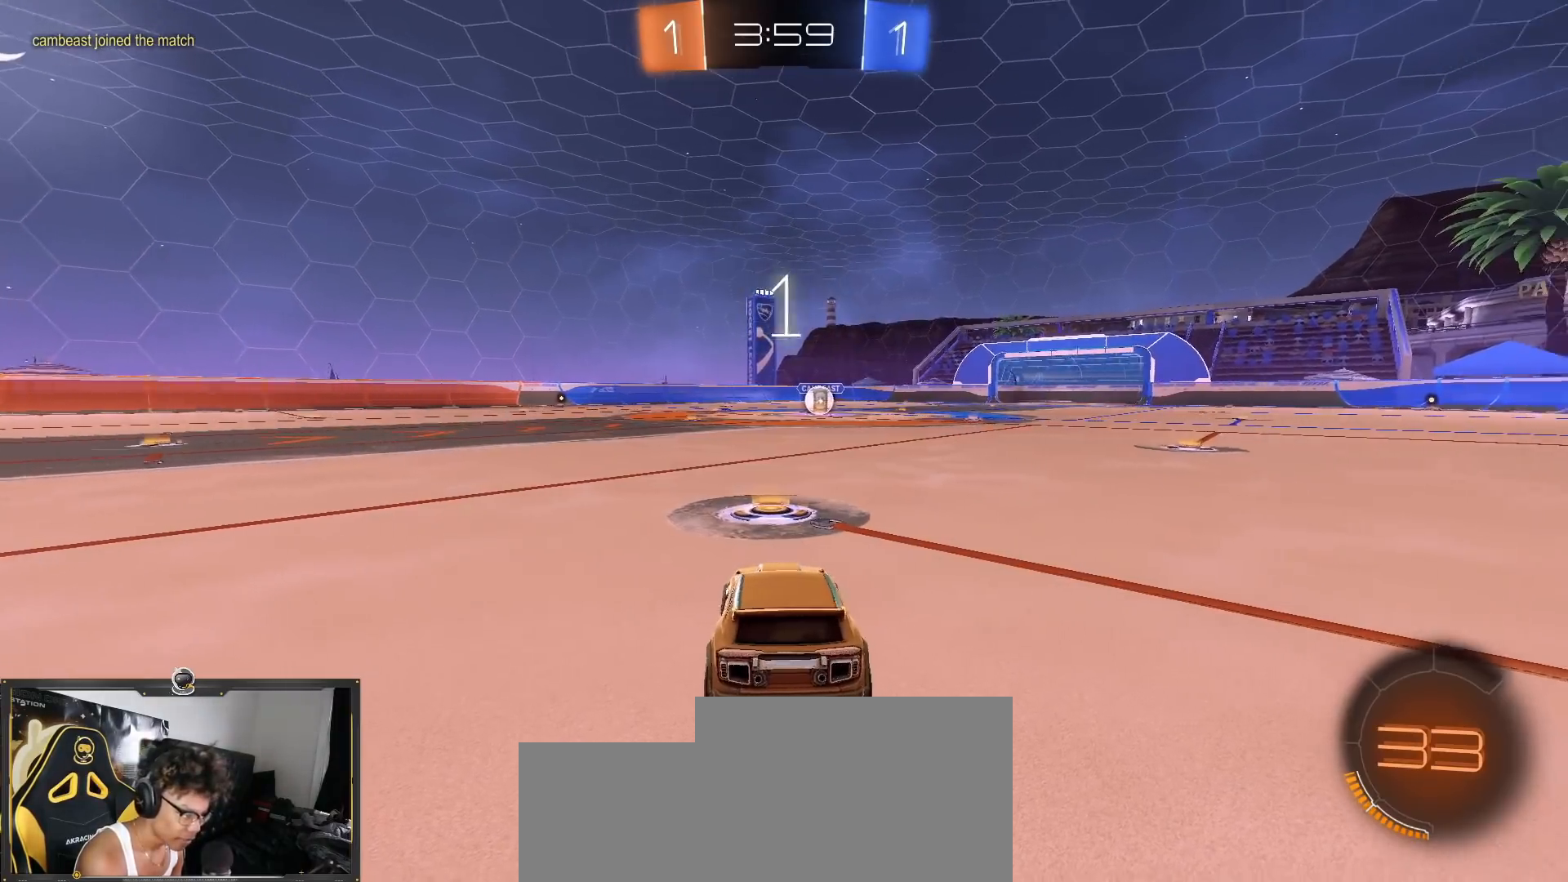
{"buttons": ["R1", "R2"], "left_stick": "center", "right_stick": "center", "events": []}
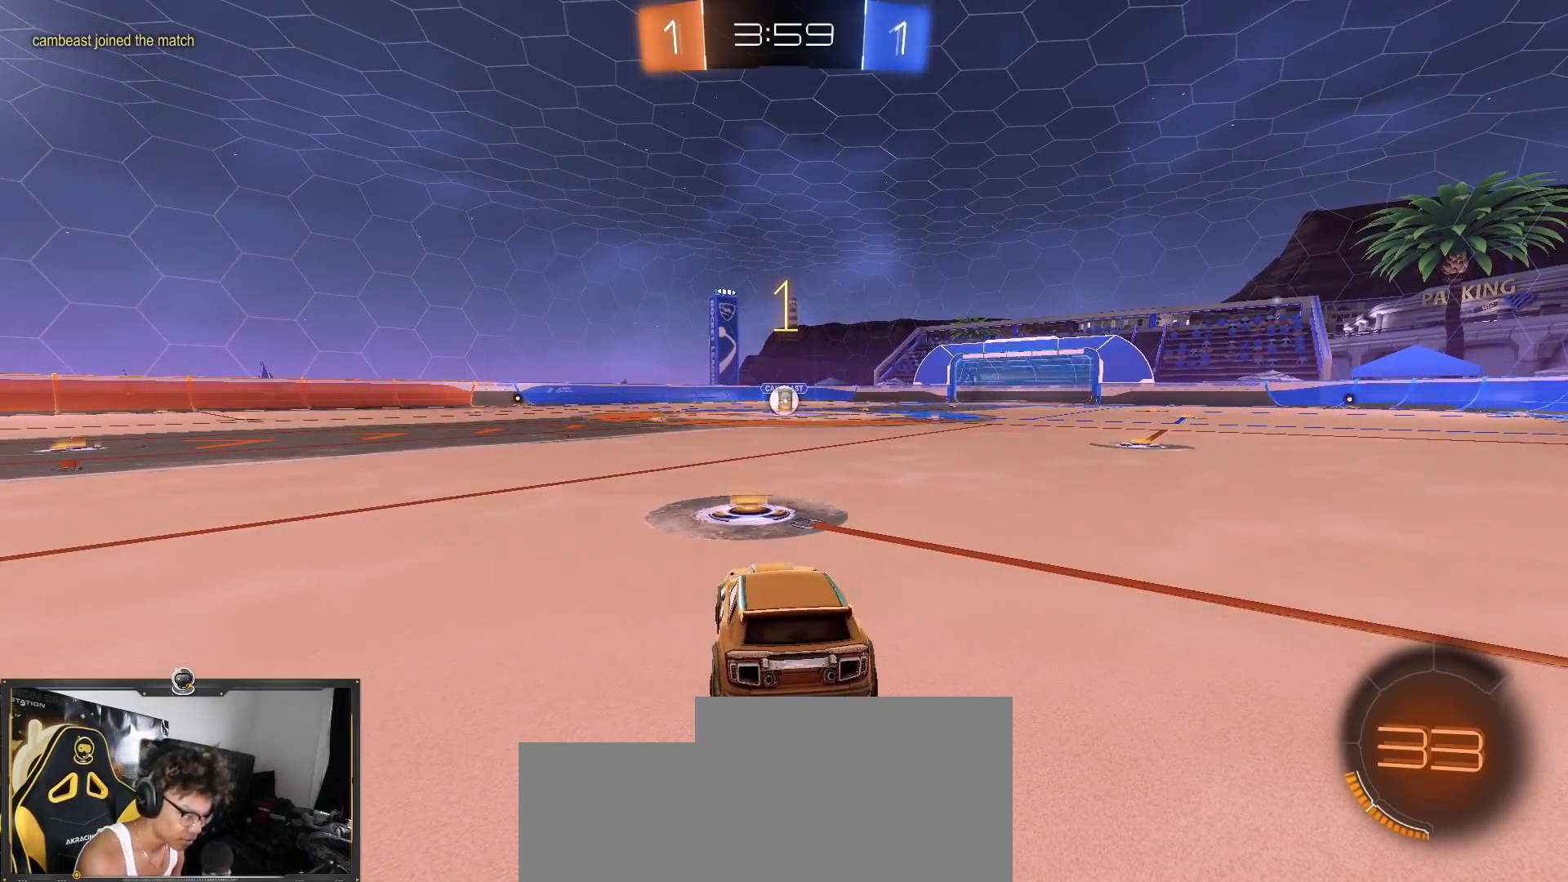
{"buttons": ["R1", "R2"], "left_stick": "center", "right_stick": "center", "events": []}
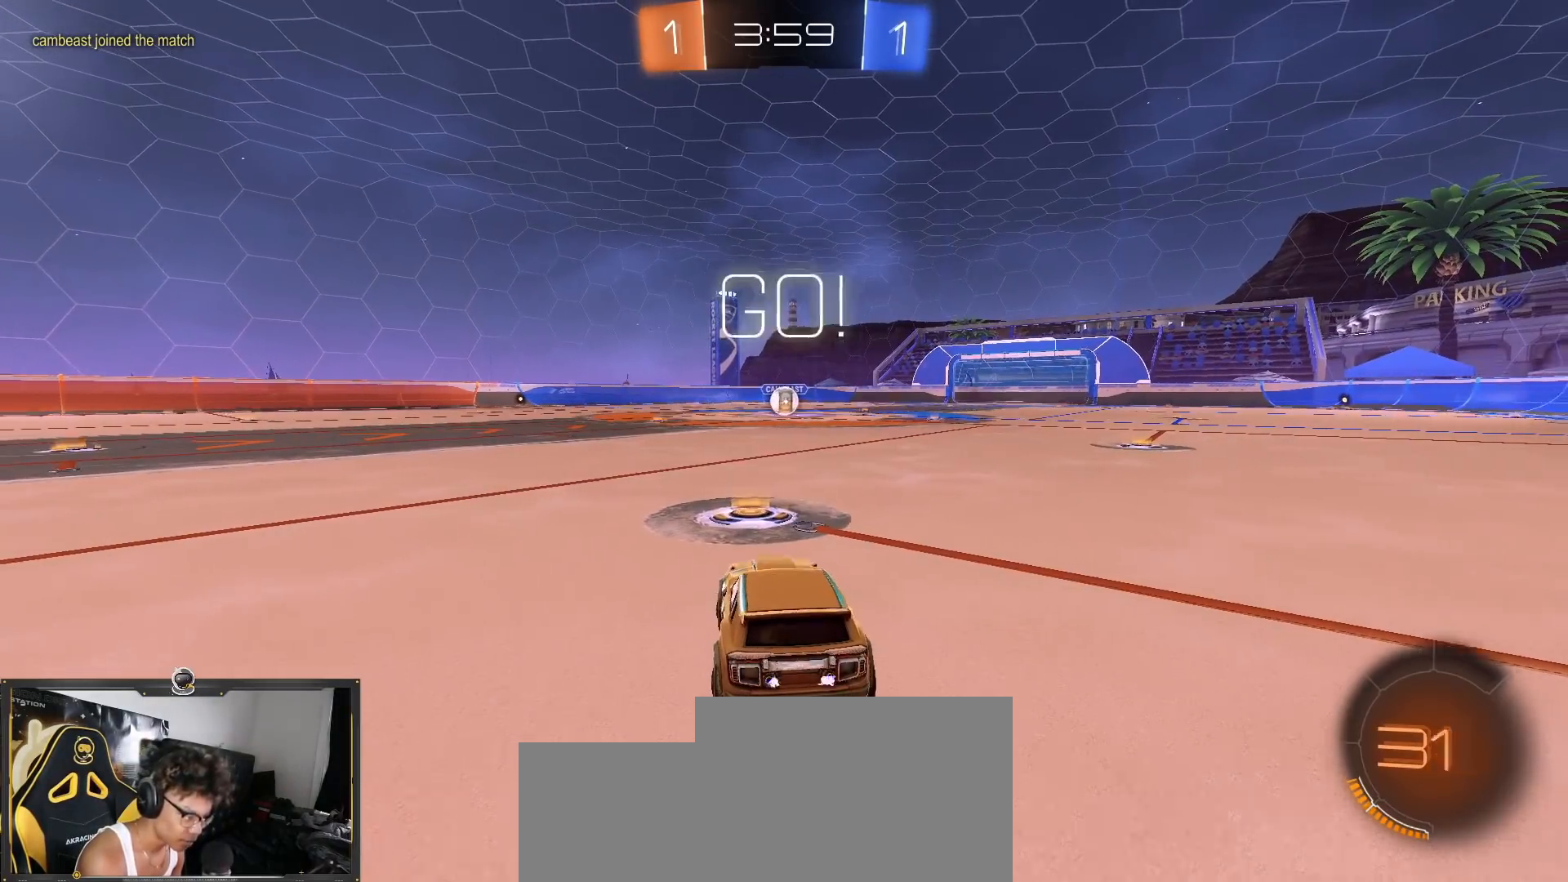
{"buttons": ["TRIANGLE", "R1", "R2"], "left_stick": "down", "right_stick": "center", "events": [[183, "left_stick", "down-right"], [217, "CROSS", "down"], [300, "CROSS", "up"], [350, "left_stick", "up-left"], [383, "CROSS", "down"], [434, "CROSS", "up"], [450, "left_stick", "down"], [467, "TRIANGLE", "down"]]}
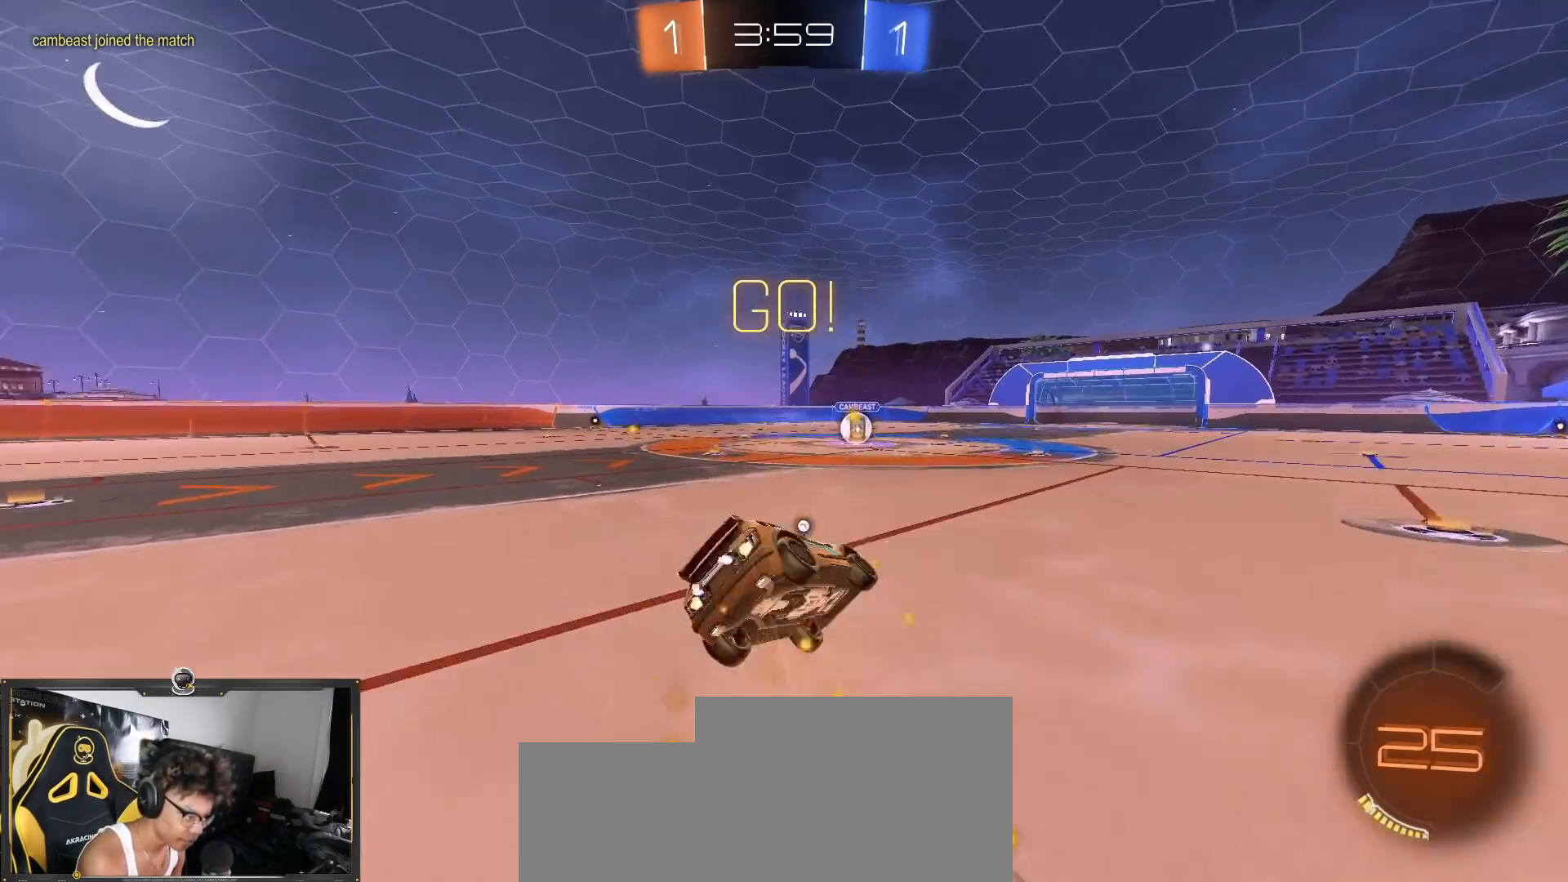
{"buttons": ["TRIANGLE", "L1", "R1", "R2"], "left_stick": "down-left", "right_stick": "center", "events": [[67, "TRIANGLE", "up"], [167, "left_stick", "down-right"], [351, "left_stick", "down-left"], [367, "L1", "down"], [434, "TRIANGLE", "down"]]}
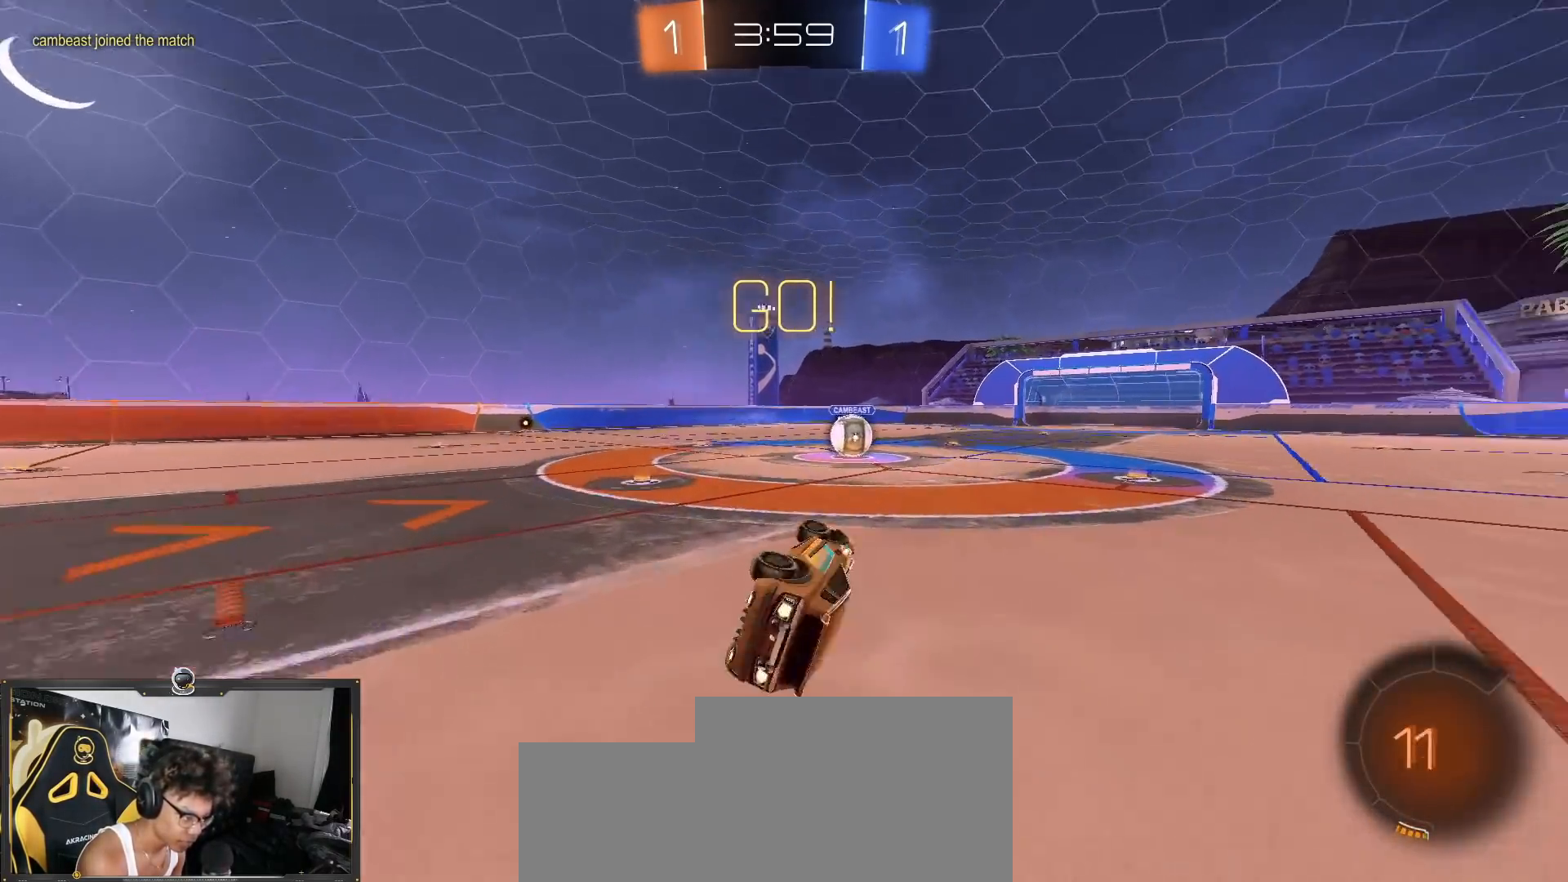
{"buttons": ["R2"], "left_stick": "center", "right_stick": "center", "events": [[33, "TRIANGLE", "up"], [250, "left_stick", "center"], [267, "L1", "up"], [350, "R1", "up"]]}
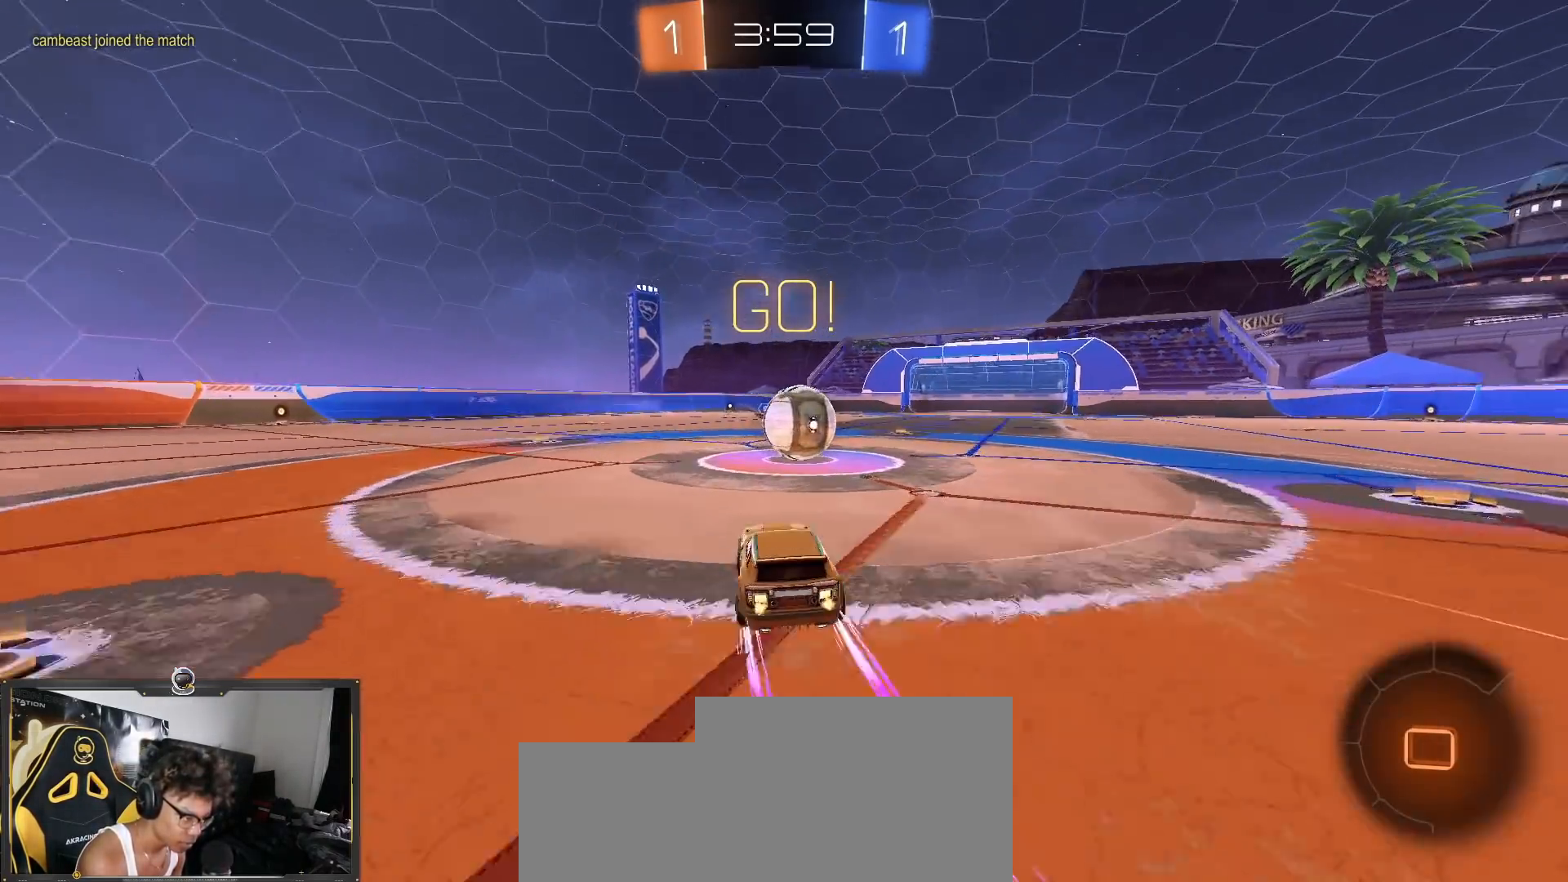
{"buttons": ["CROSS", "L1", "R2"], "left_stick": "right", "right_stick": "center", "events": [[84, "CROSS", "down"], [84, "left_stick", "right"], [167, "CROSS", "up"], [184, "L1", "down"], [234, "CROSS", "down"]]}
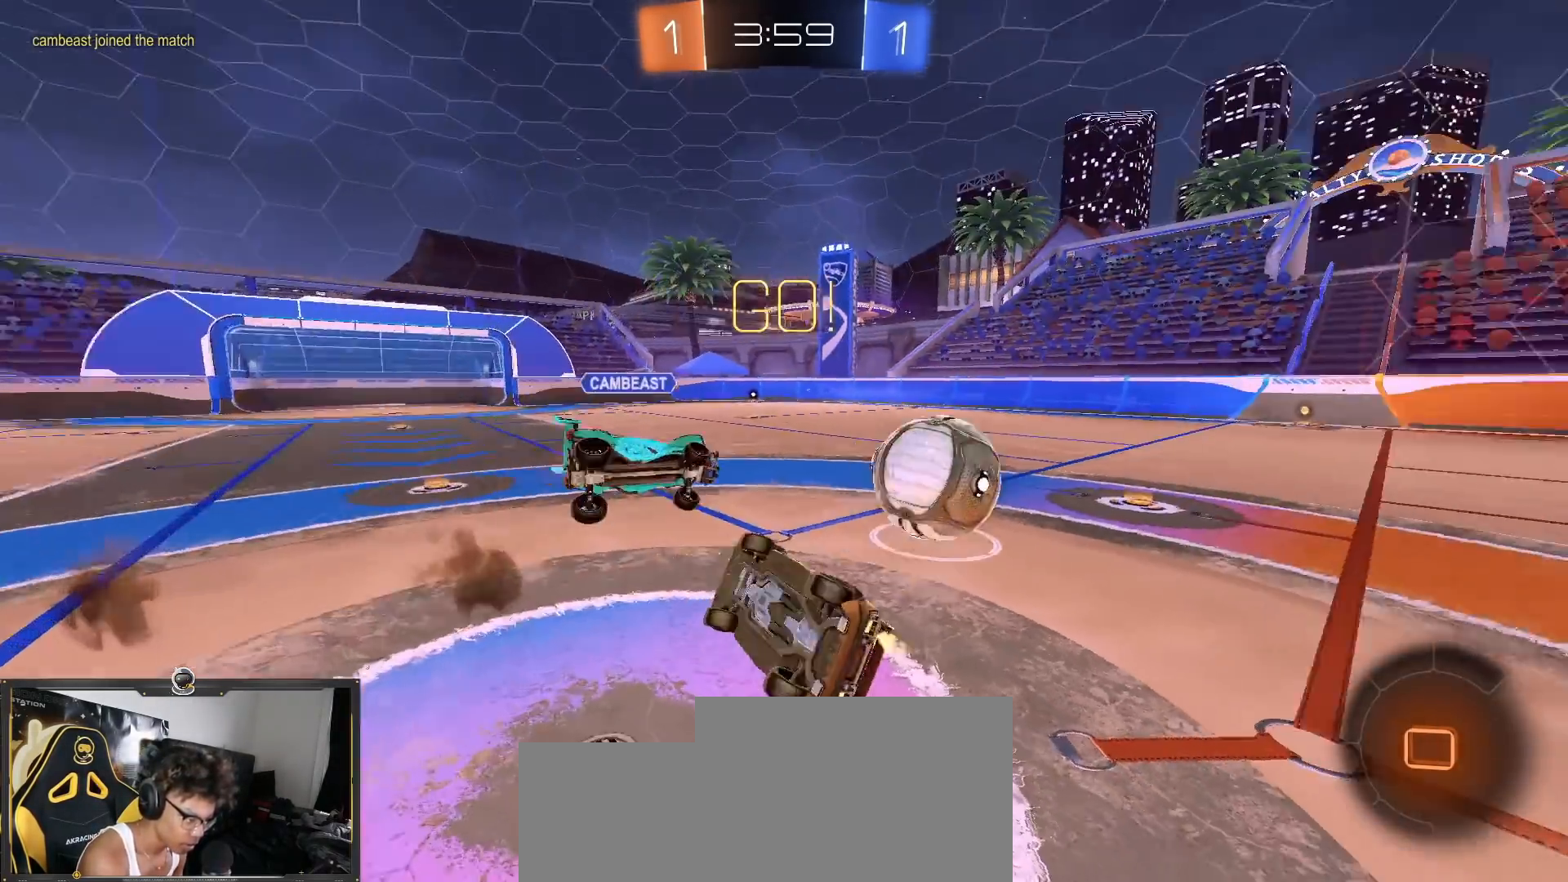
{"buttons": ["R2"], "left_stick": "right", "right_stick": "center", "events": [[450, "CROSS", "up"], [450, "L1", "up"]]}
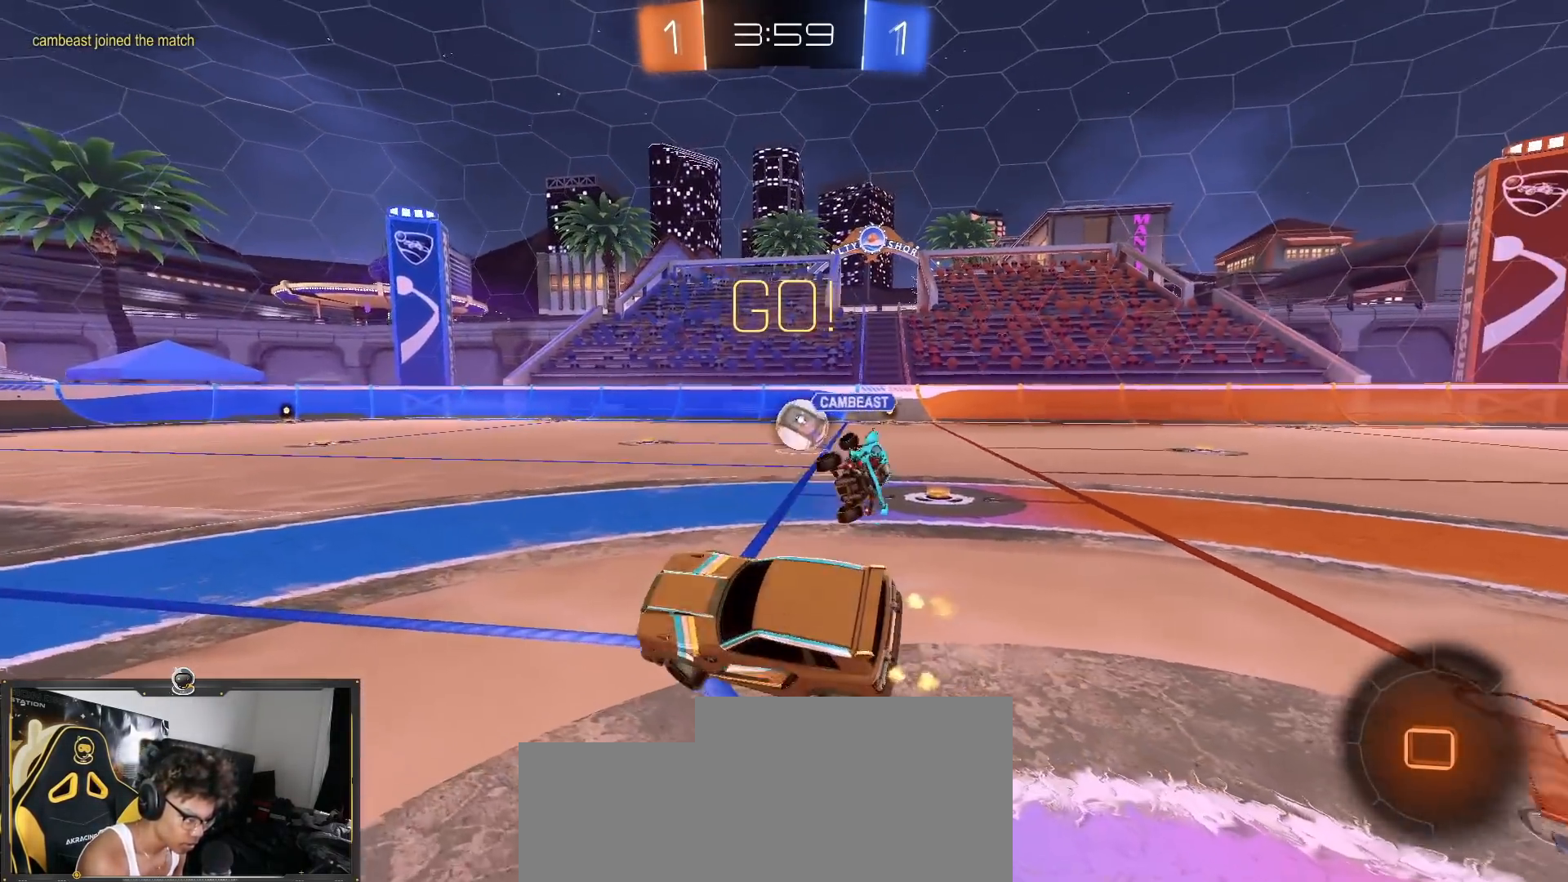
{"buttons": ["R2"], "left_stick": "right", "right_stick": "center", "events": []}
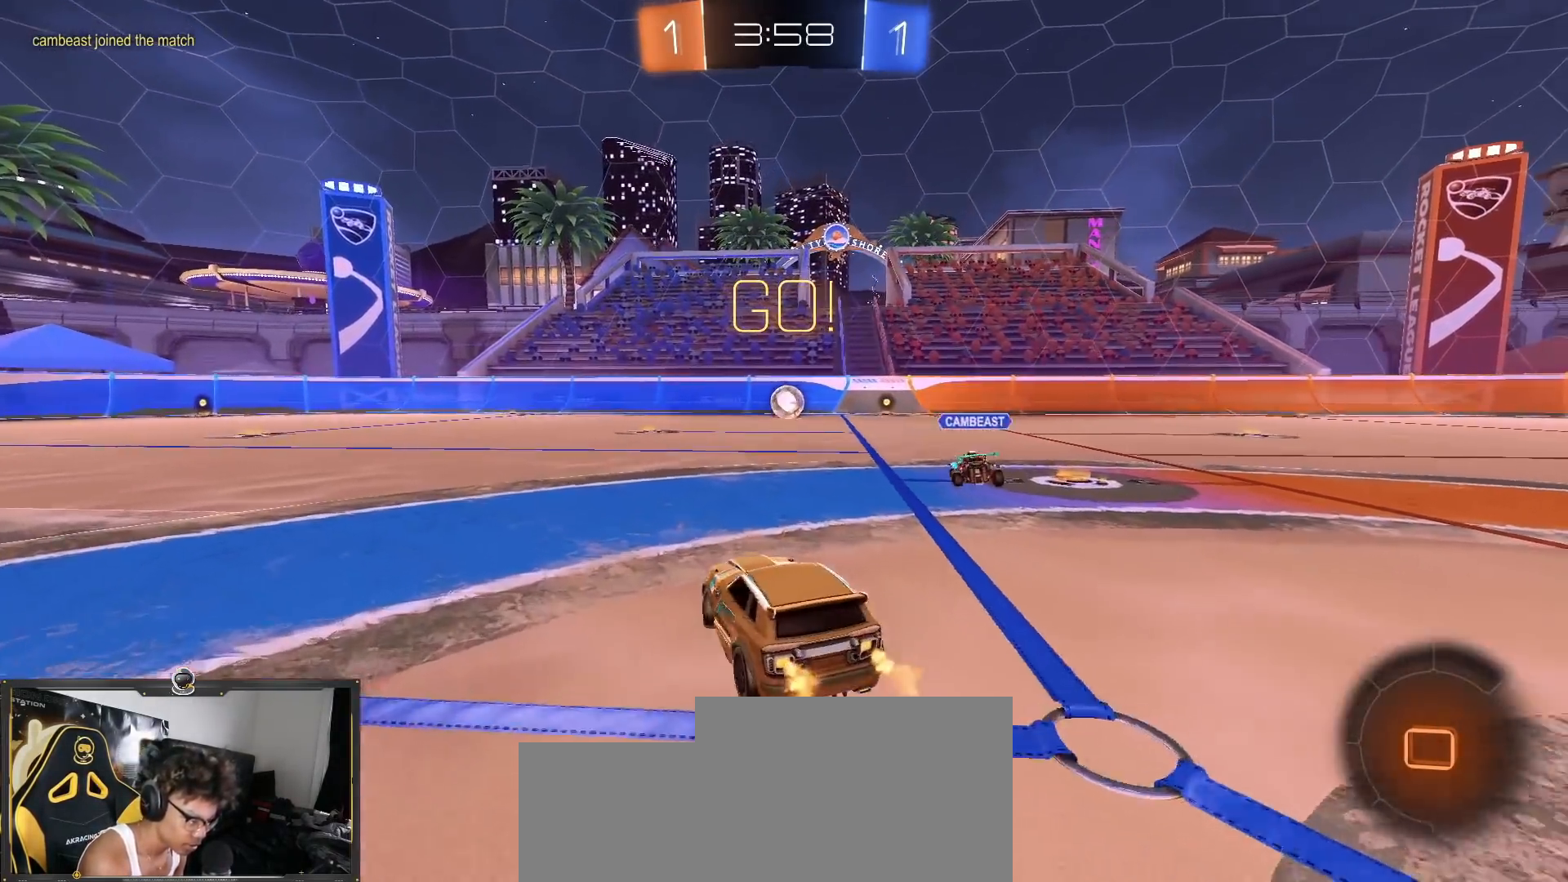
{"buttons": ["R2"], "left_stick": "right", "right_stick": "center", "events": []}
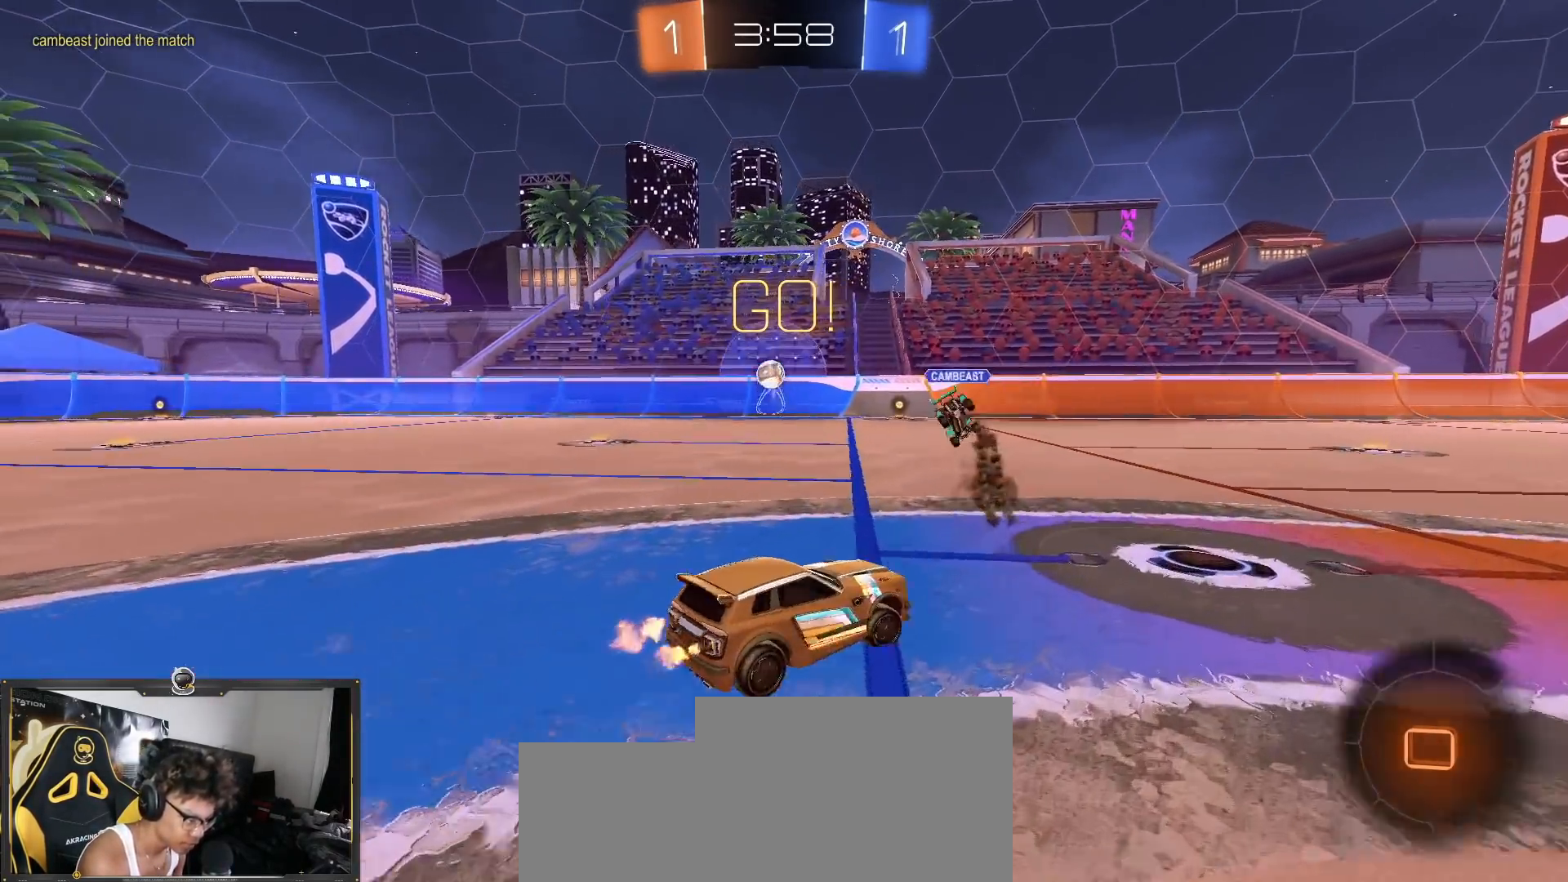
{"buttons": ["TRIANGLE", "R2"], "left_stick": "up", "right_stick": "center", "events": [[34, "left_stick", "center"], [100, "CROSS", "down"], [150, "left_stick", "up"], [167, "CROSS", "up"], [267, "TRIANGLE", "down"], [317, "TRIANGLE", "up"], [484, "TRIANGLE", "down"]]}
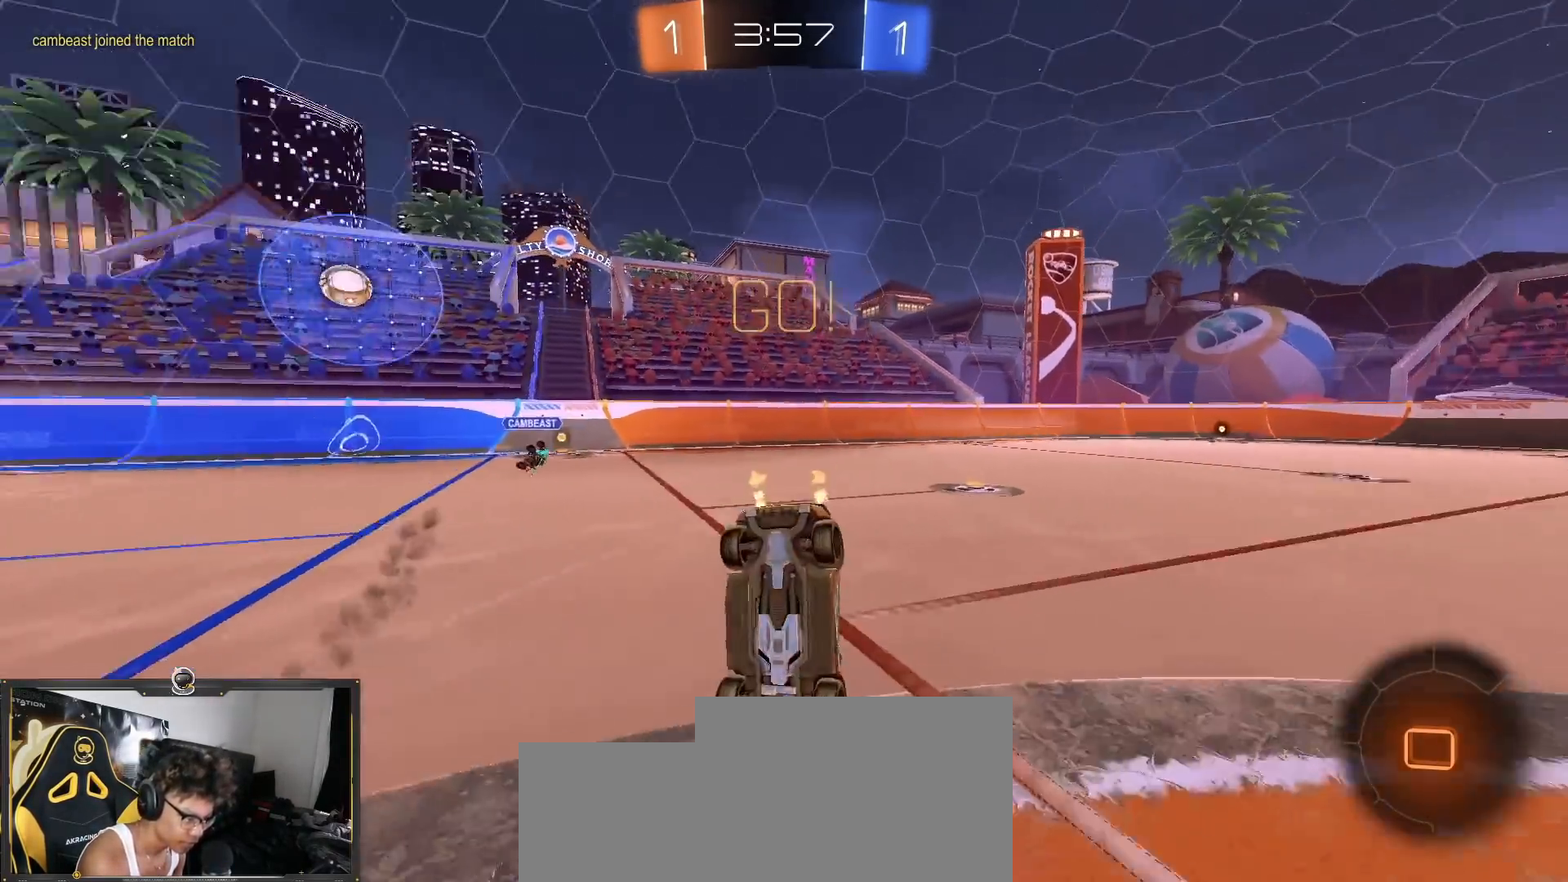
{"buttons": ["TRIANGLE", "R2"], "left_stick": "center", "right_stick": "center", "events": [[33, "TRIANGLE", "up"], [250, "left_stick", "center"], [400, "TRIANGLE", "down"]]}
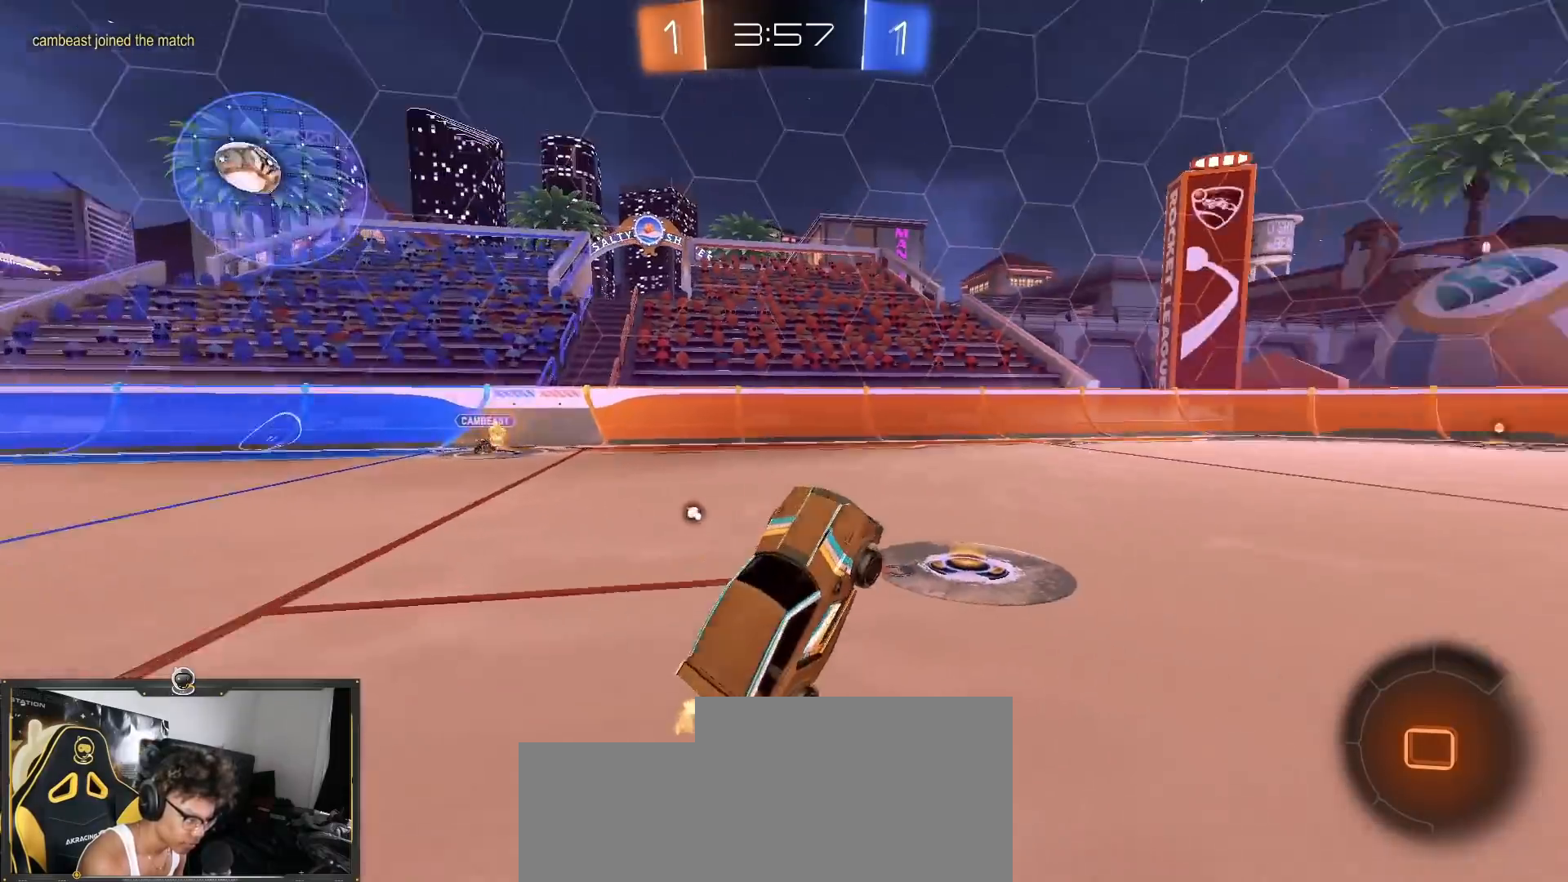
{"buttons": ["R1", "R2"], "left_stick": "right", "right_stick": "center", "events": [[34, "TRIANGLE", "up"], [117, "left_stick", "up-right"], [234, "left_stick", "right"], [284, "R1", "down"]]}
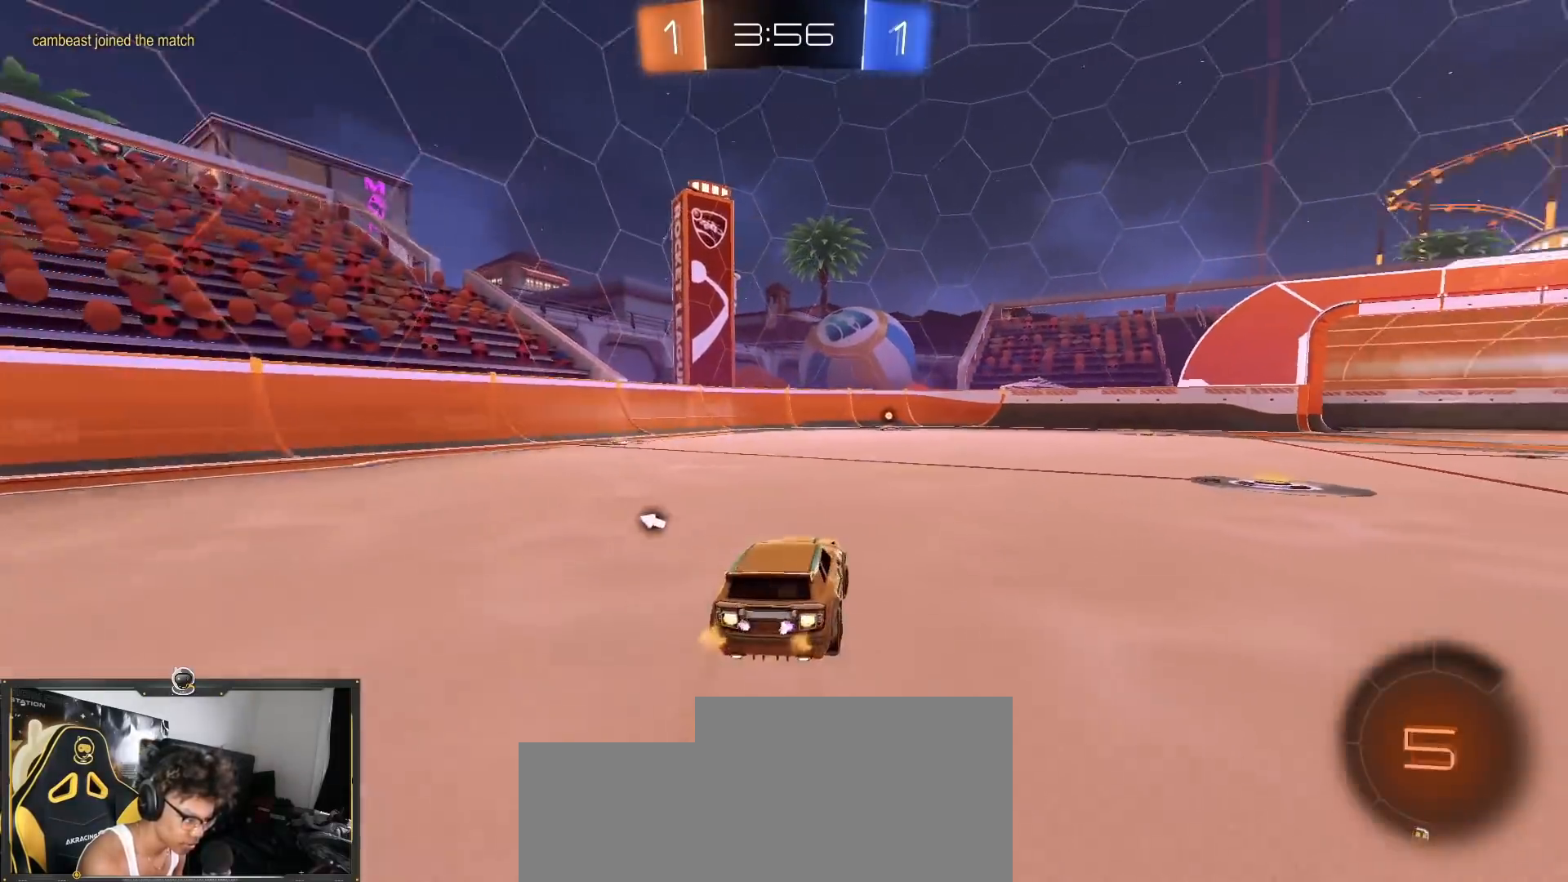
{"buttons": ["R1", "R2"], "left_stick": "down", "right_stick": "center", "events": [[66, "CROSS", "down"], [150, "CROSS", "up"], [150, "left_stick", "up-left"], [250, "TRIANGLE", "down"], [267, "left_stick", "down"], [434, "TRIANGLE", "up"]]}
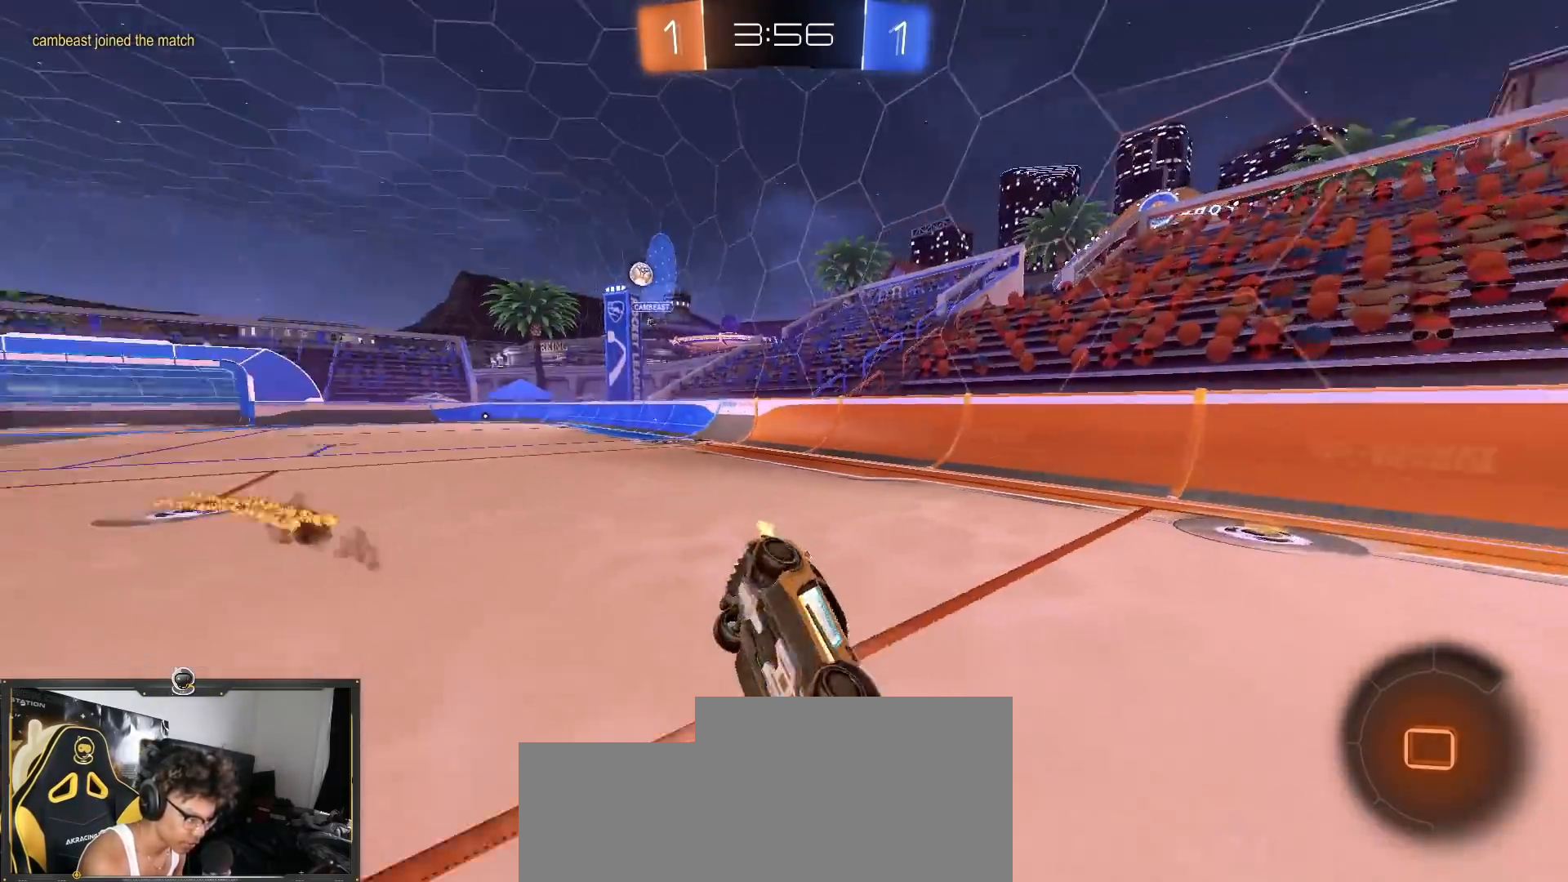
{"buttons": ["L1", "R2"], "left_stick": "down-right", "right_stick": "center", "events": [[34, "left_stick", "down-right"], [84, "R1", "up"], [167, "left_stick", "down-left"], [184, "L1", "down"], [501, "left_stick", "down-right"]]}
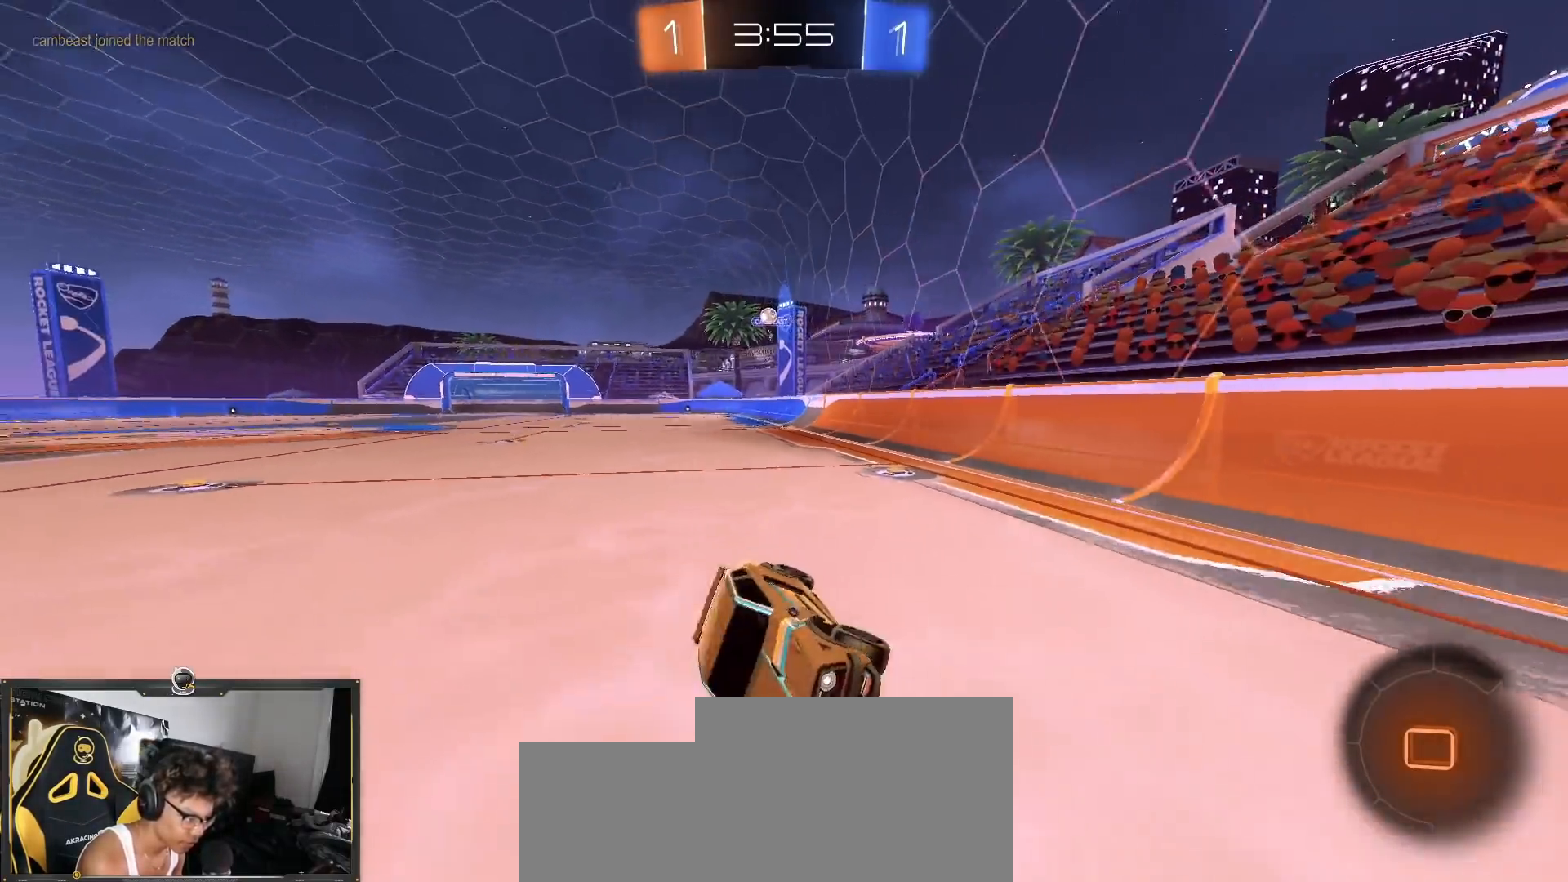
{"buttons": ["L1", "R2"], "left_stick": "right", "right_stick": "center", "events": [[50, "L1", "up"], [66, "left_stick", "right"], [500, "L1", "down"]]}
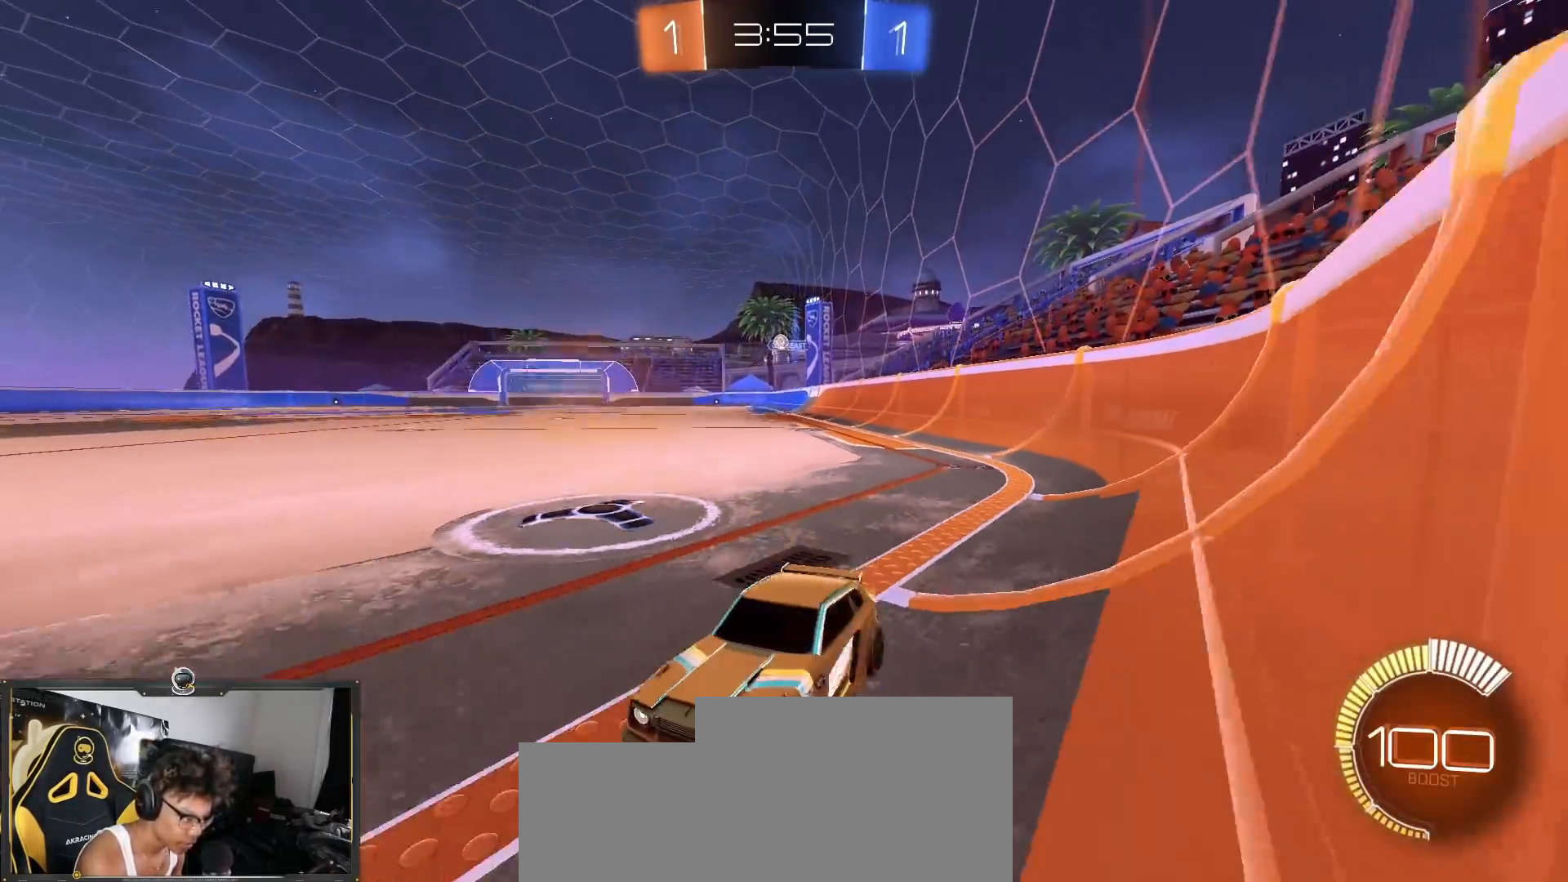
{"buttons": ["R2"], "left_stick": "right", "right_stick": "center", "events": [[234, "L1", "up"]]}
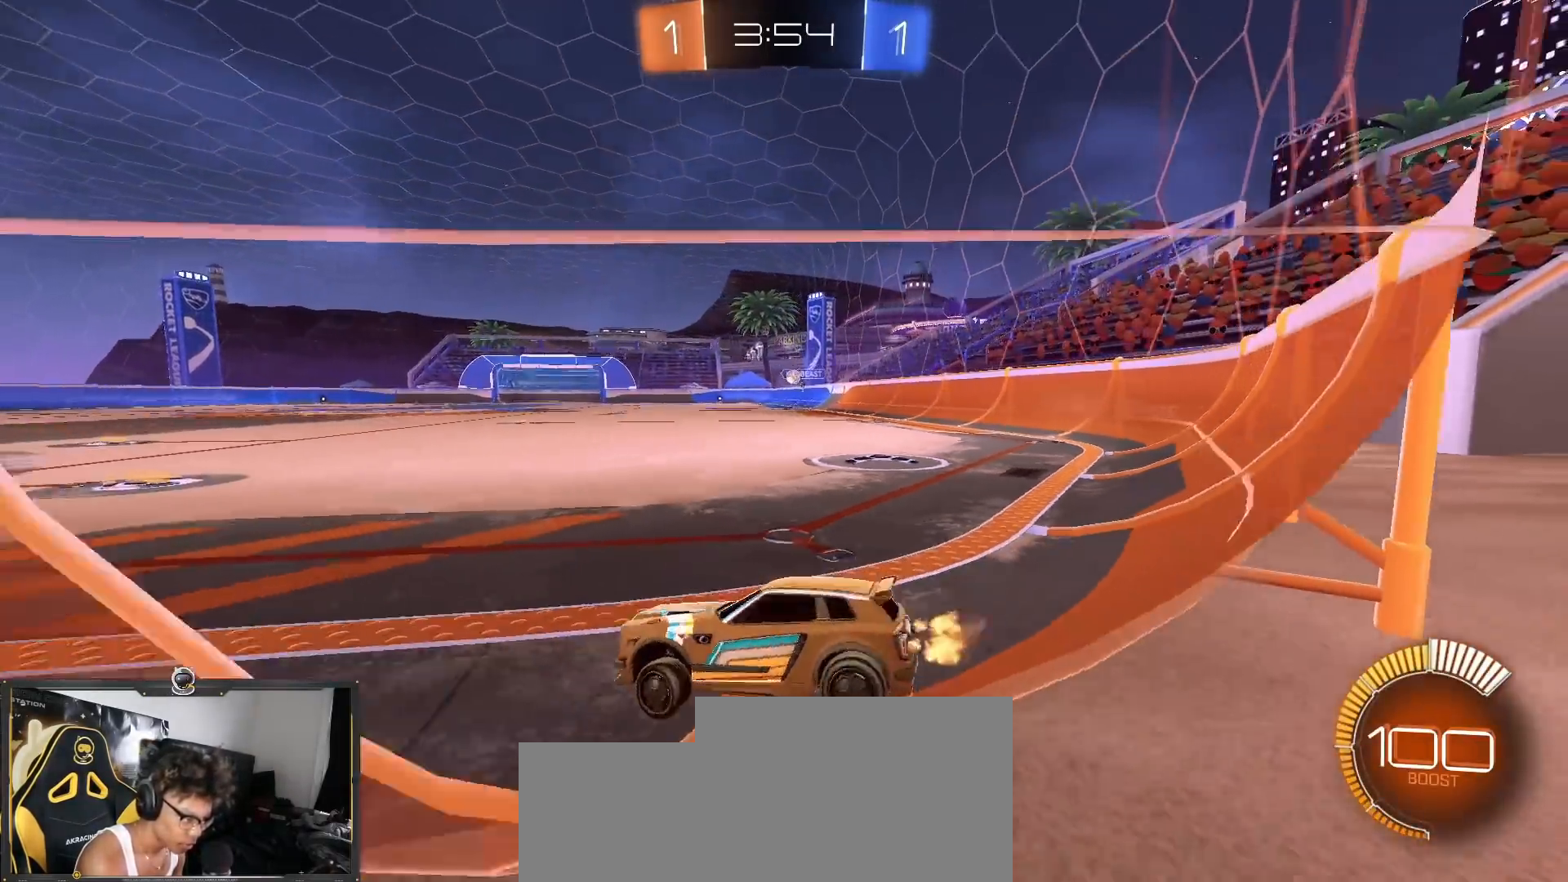
{"buttons": ["R2"], "left_stick": "left", "right_stick": "center", "events": [[400, "left_stick", "center"], [500, "left_stick", "left"]]}
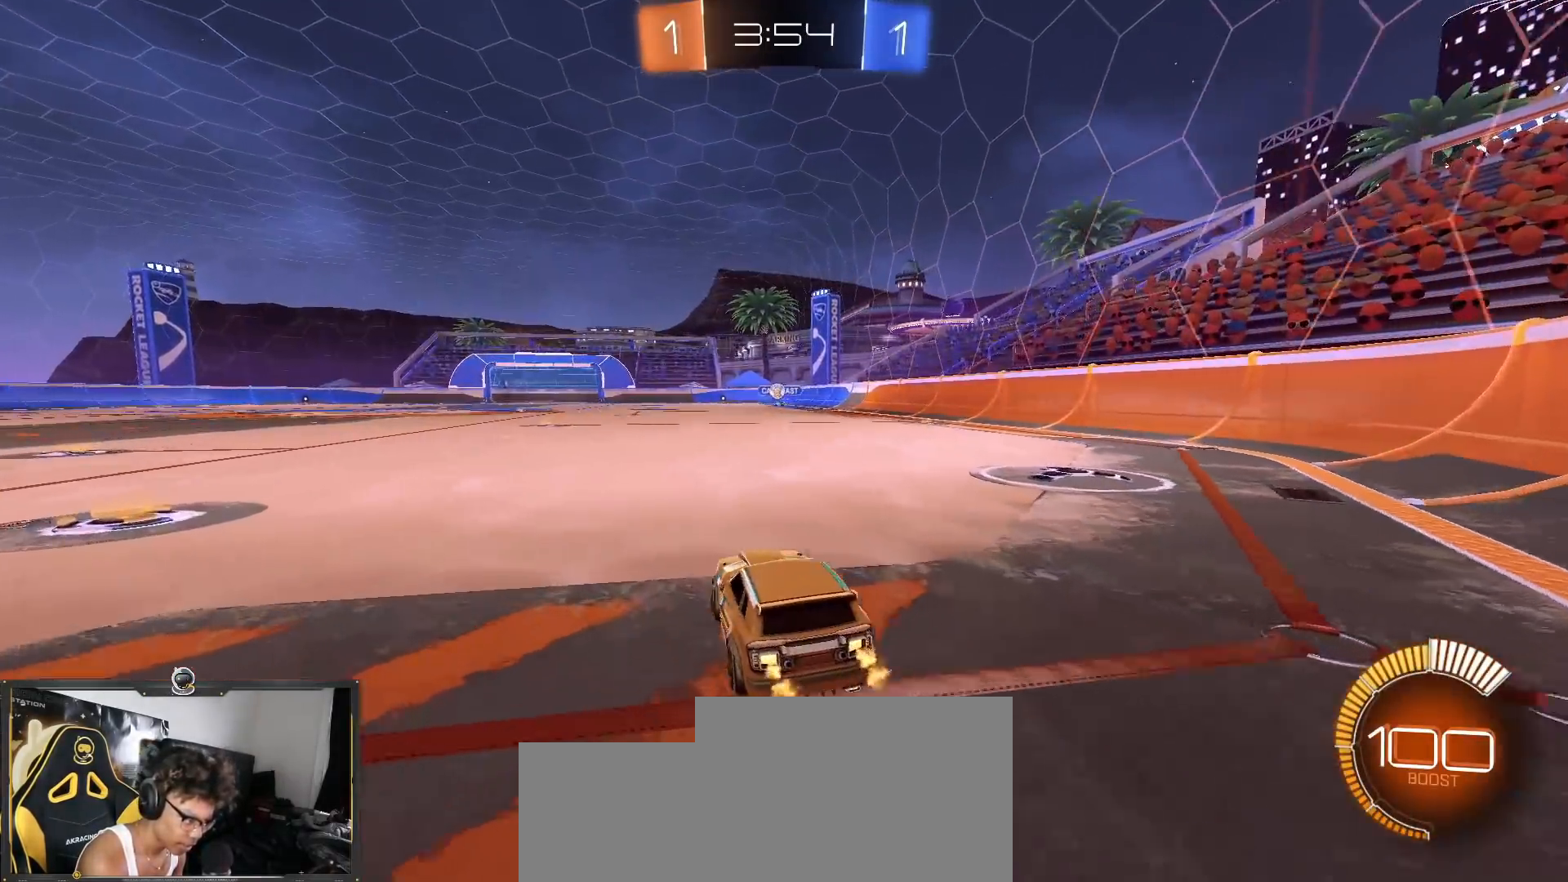
{"buttons": ["R2"], "left_stick": "center", "right_stick": "center", "events": [[100, "left_stick", "center"]]}
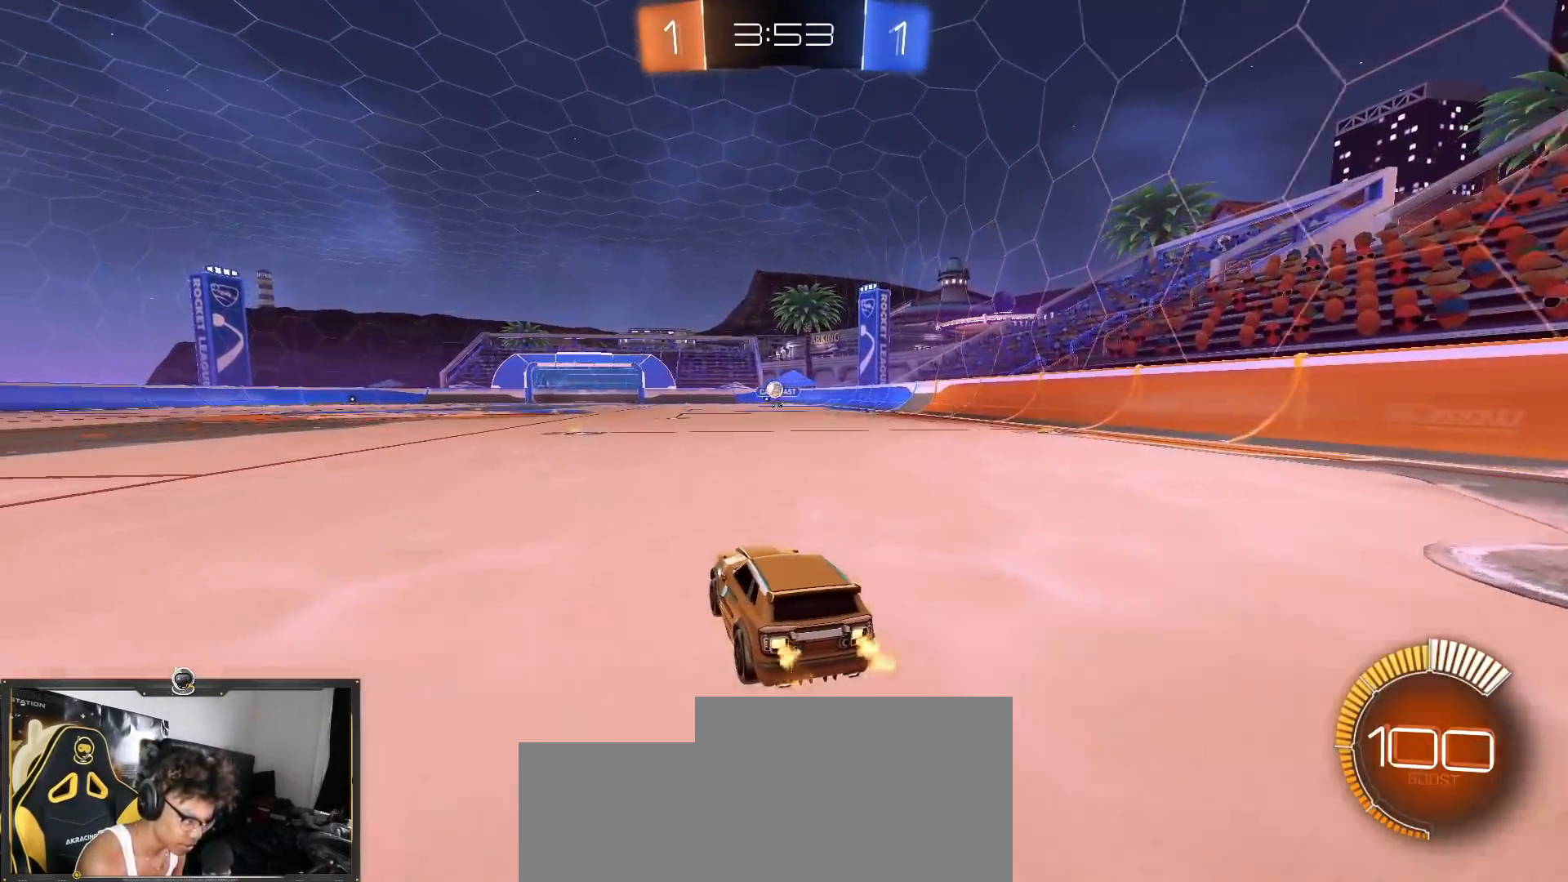
{"buttons": ["R2"], "left_stick": "center", "right_stick": "center", "events": []}
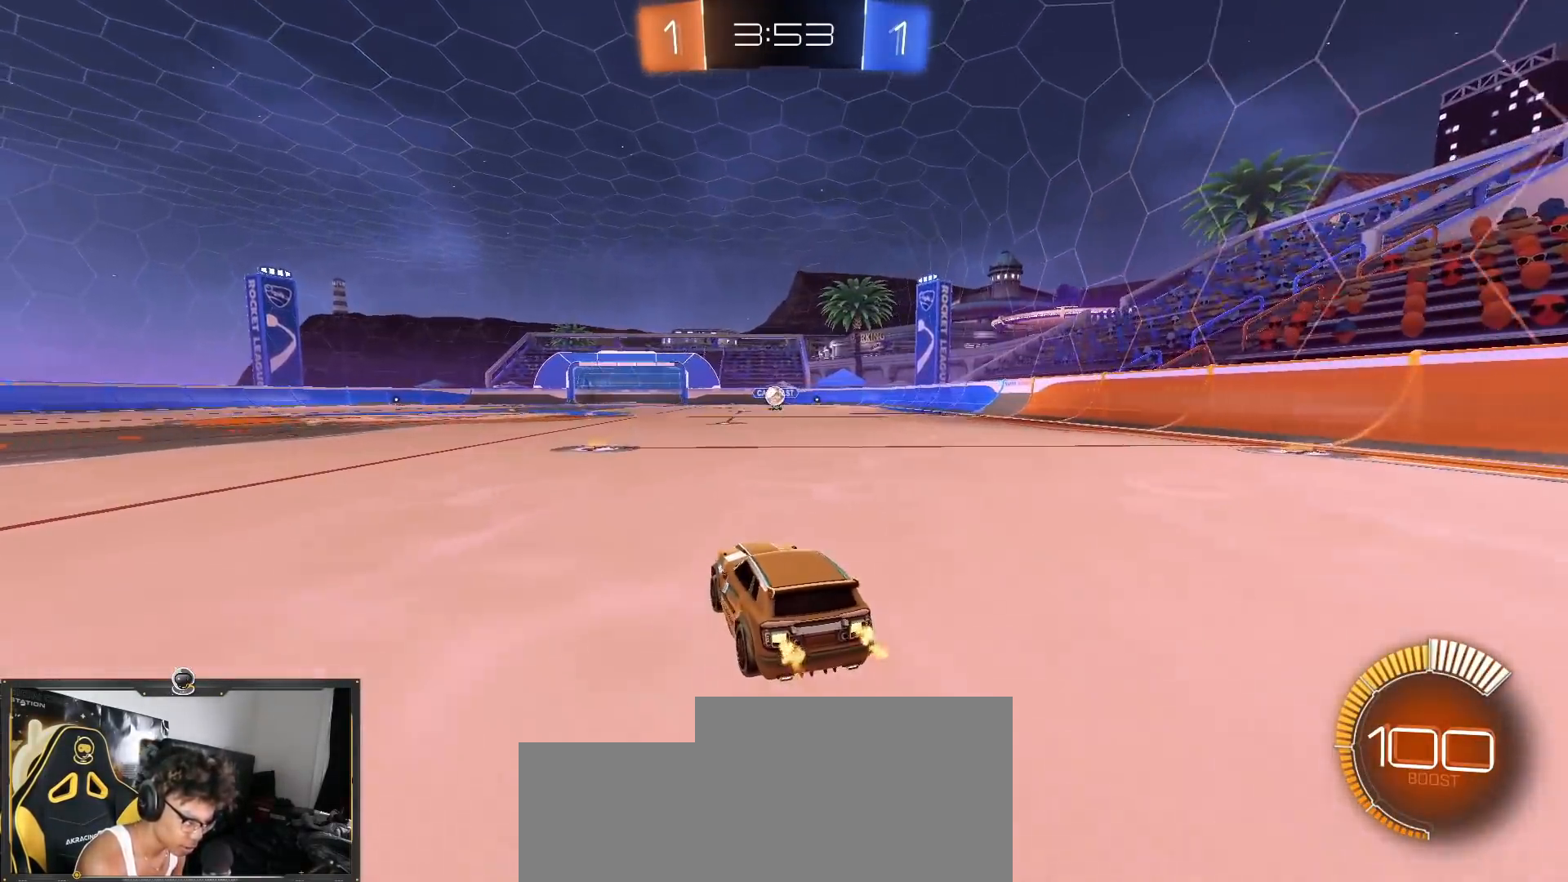
{"buttons": ["R2"], "left_stick": "center", "right_stick": "center", "events": []}
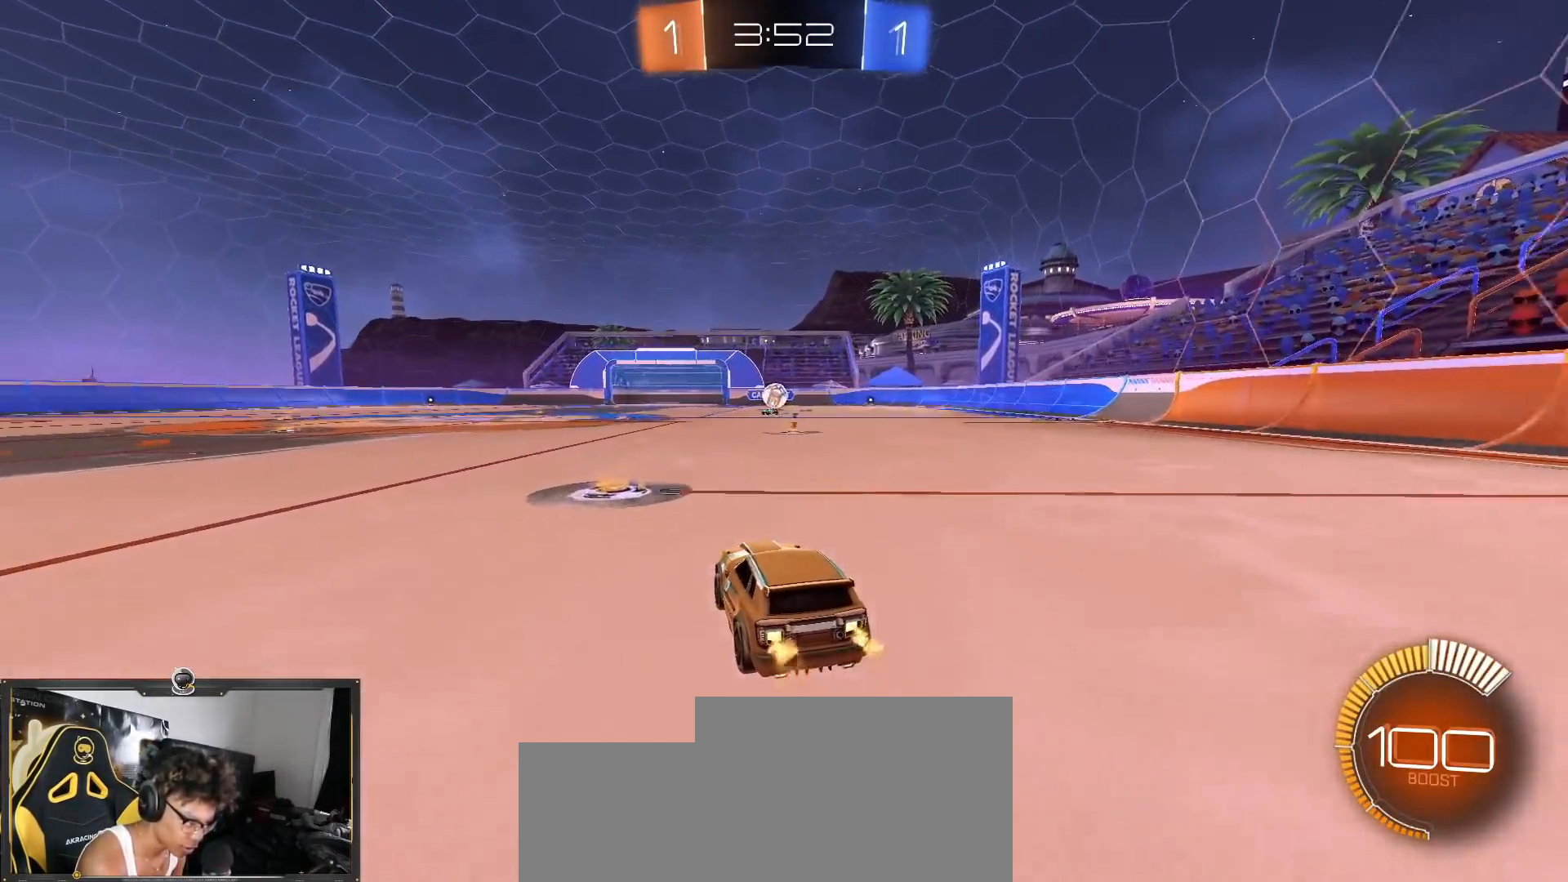
{"buttons": ["L2"], "left_stick": "left", "right_stick": "center", "events": [[16, "left_stick", "left"], [50, "L1", "down"], [200, "L1", "up"], [400, "R2", "up"], [417, "L2", "down"]]}
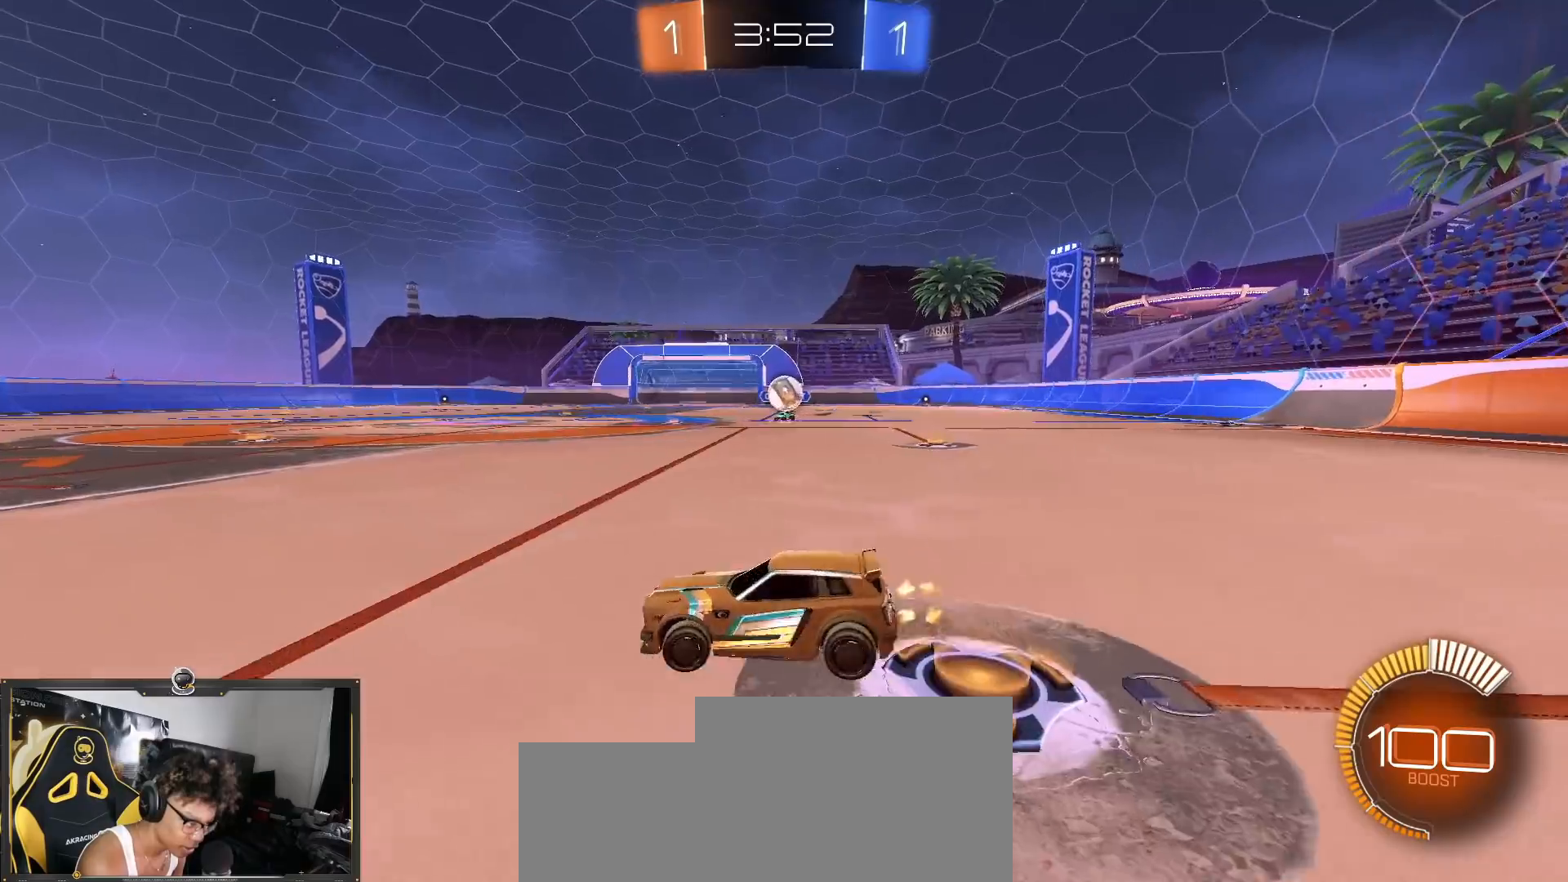
{"buttons": ["R2"], "left_stick": "center", "right_stick": "center", "events": [[100, "L2", "up"], [100, "R2", "down"], [484, "left_stick", "center"]]}
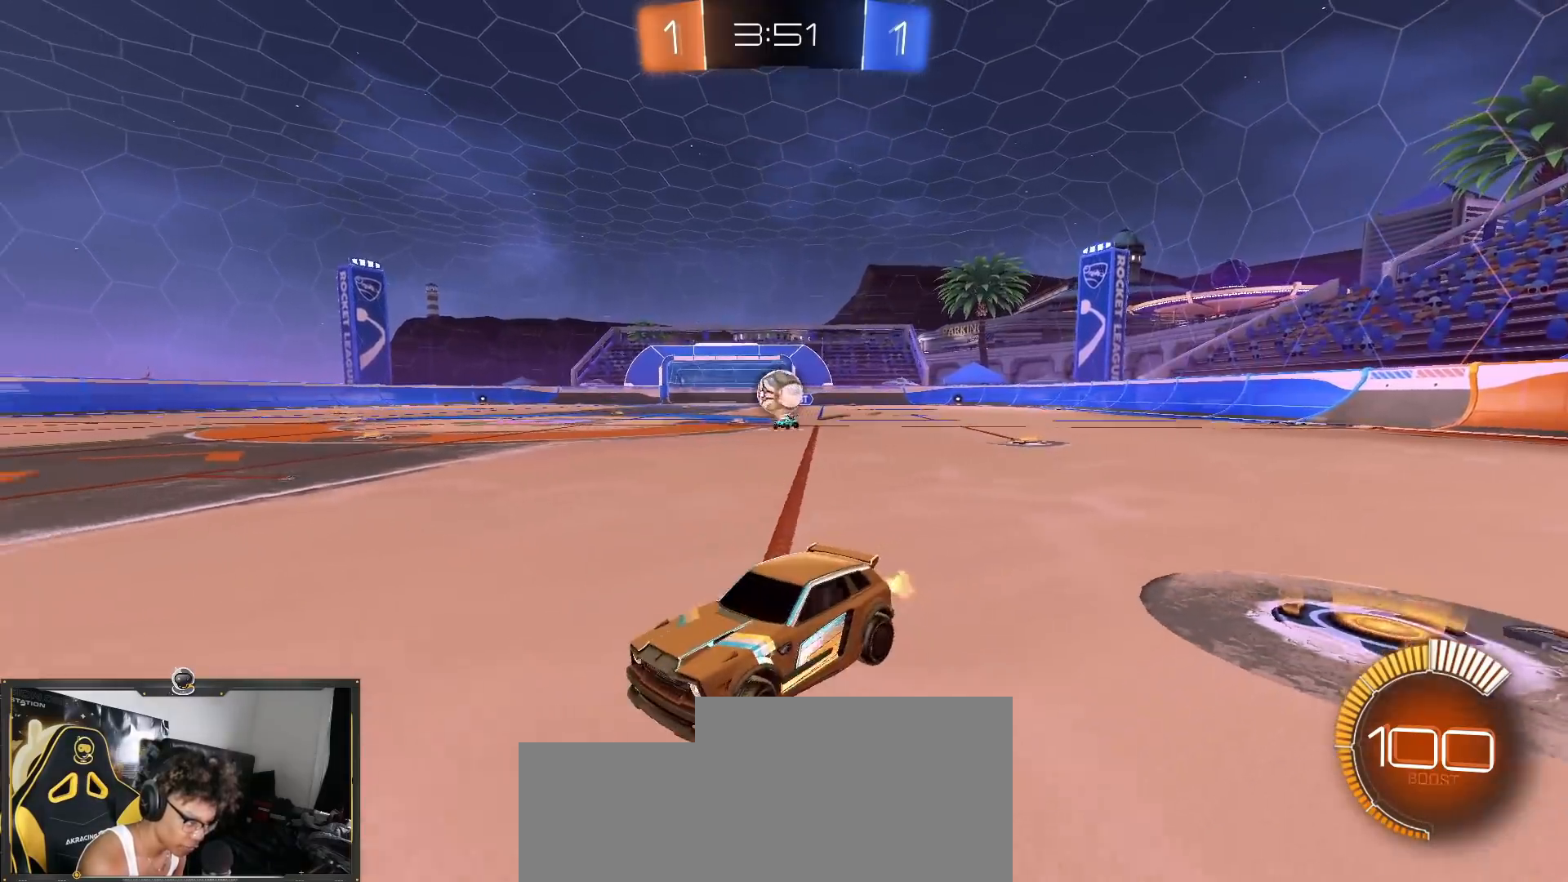
{"buttons": ["R1", "R2"], "left_stick": "left", "right_stick": "center", "events": [[66, "left_stick", "right"], [150, "R2", "up"], [267, "left_stick", "center"], [317, "R2", "down"], [317, "left_stick", "left"], [400, "R1", "down"]]}
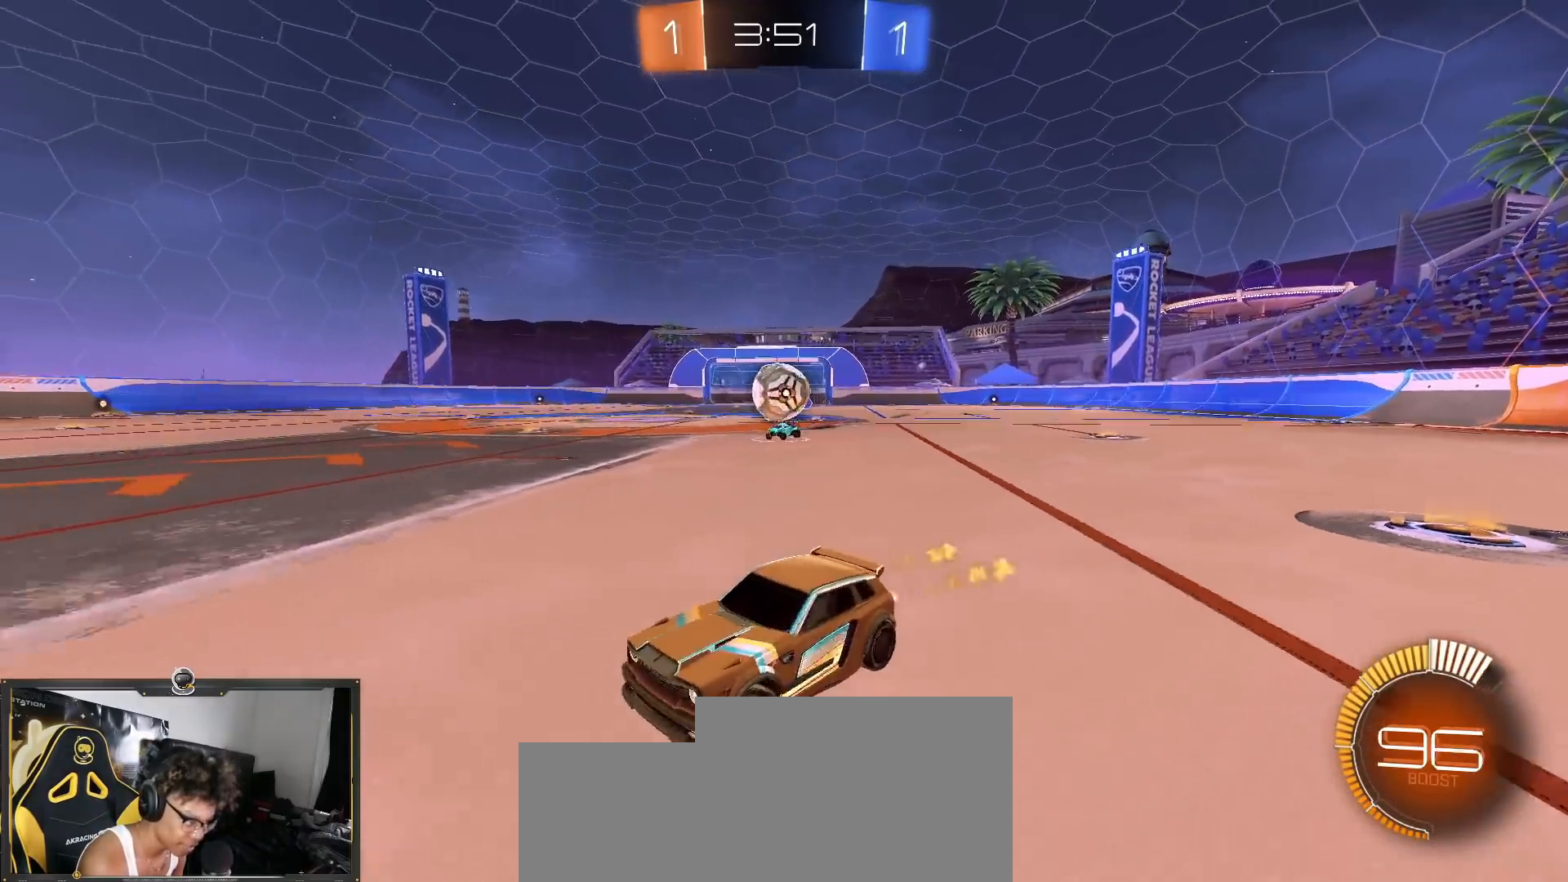
{"buttons": ["R2"], "left_stick": "right", "right_stick": "center", "events": [[234, "left_stick", "center"], [401, "R1", "up"], [484, "left_stick", "right"]]}
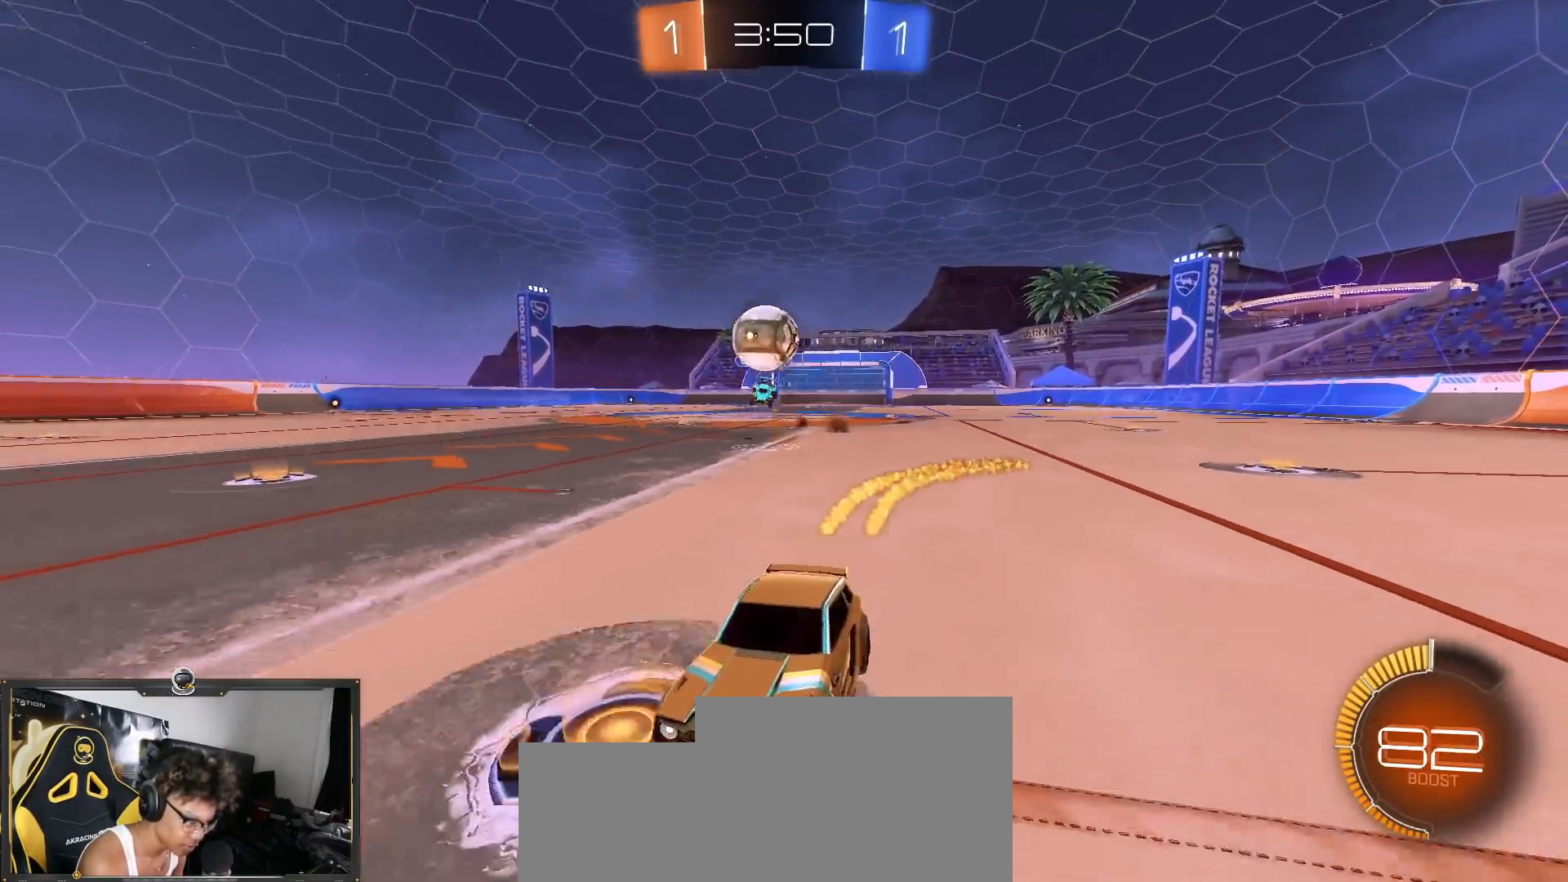
{"buttons": ["R1", "R2"], "left_stick": "center", "right_stick": "center", "events": [[150, "L2", "down"], [200, "R2", "up"], [300, "left_stick", "down-right"], [317, "CROSS", "down"], [317, "R2", "down"], [350, "L2", "up"], [400, "left_stick", "down"], [417, "R1", "down"], [484, "CROSS", "up"], [500, "left_stick", "center"]]}
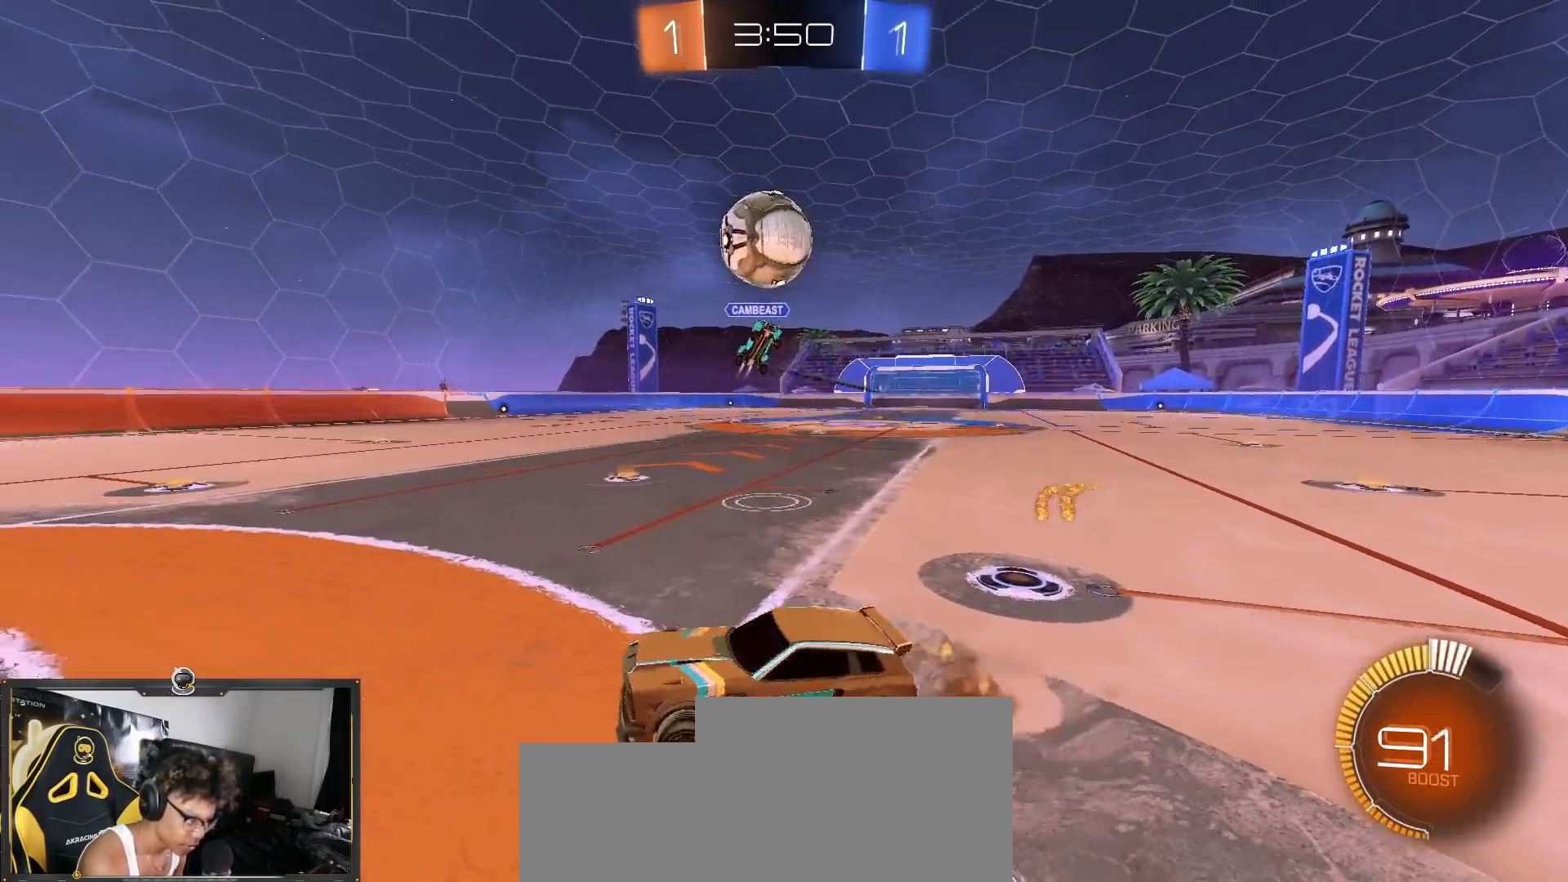
{"buttons": ["R1", "R2"], "left_stick": "up-left", "right_stick": "center", "events": [[34, "CROSS", "down"], [84, "left_stick", "down-right"], [167, "CROSS", "up"], [184, "left_stick", "up-right"], [217, "R1", "up"], [301, "left_stick", "center"], [351, "R1", "down"], [351, "left_stick", "up-left"]]}